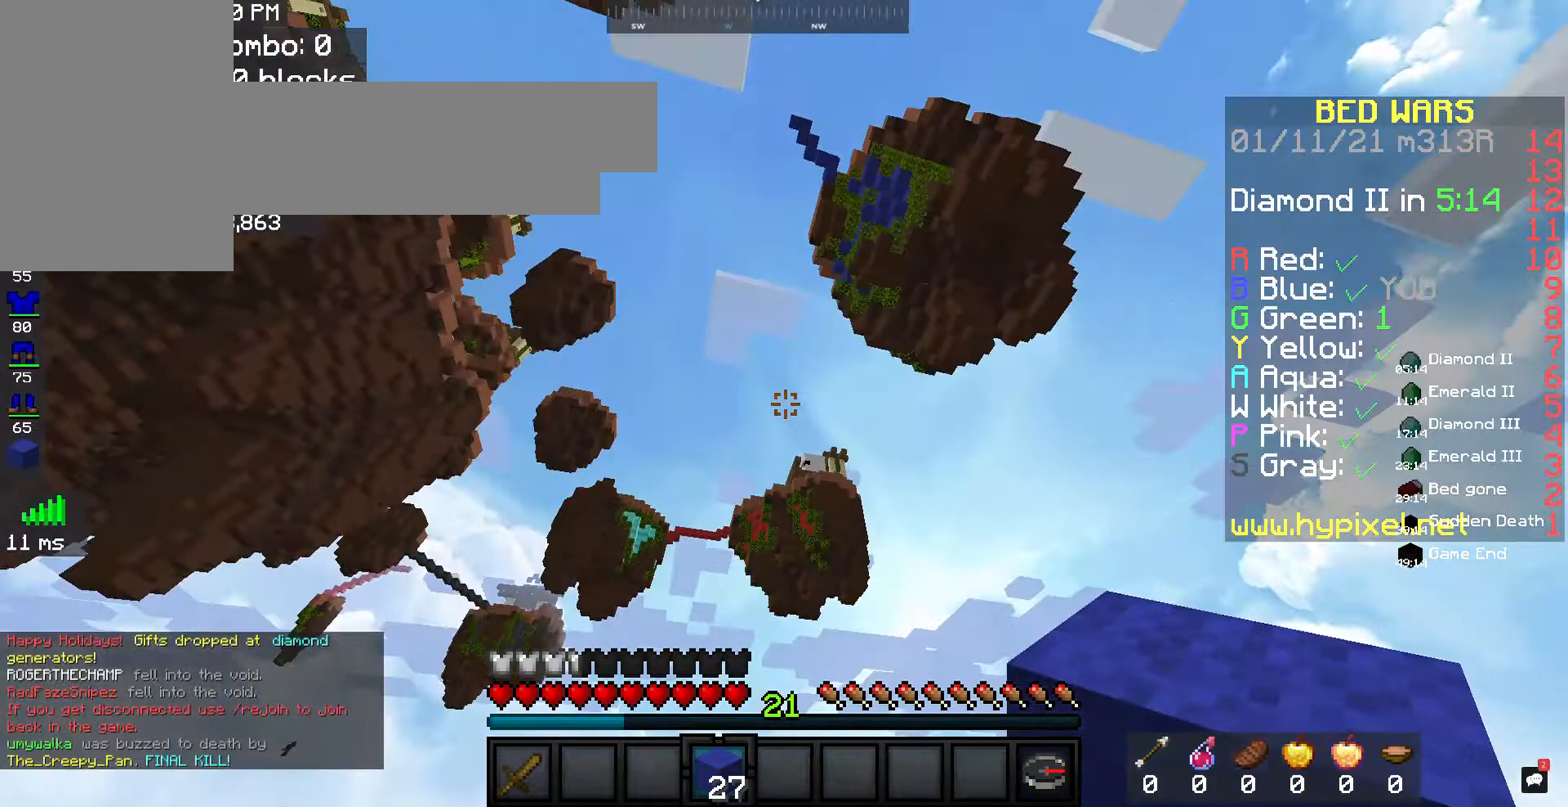
Gameplay with keyboard and mouse; each line is a JSON object with the keys and mouse buttons held at the frame after it. "events" lists presses ("down") and releases ("up") of "a", "d", "s", "space", "w", "mouse_left" and "mouse_right" between this image and that frame as [ms after this image, input, new state], when the widget could be followed in between. "mouse_left", "mouse_right" = the "left", "right" buttons of the "mouse" list. No other keys are recorded. Fast repeated clicks can show as one long hold. Mouse movement is not recorded.
{"keys": [], "mouse": [], "events": []}
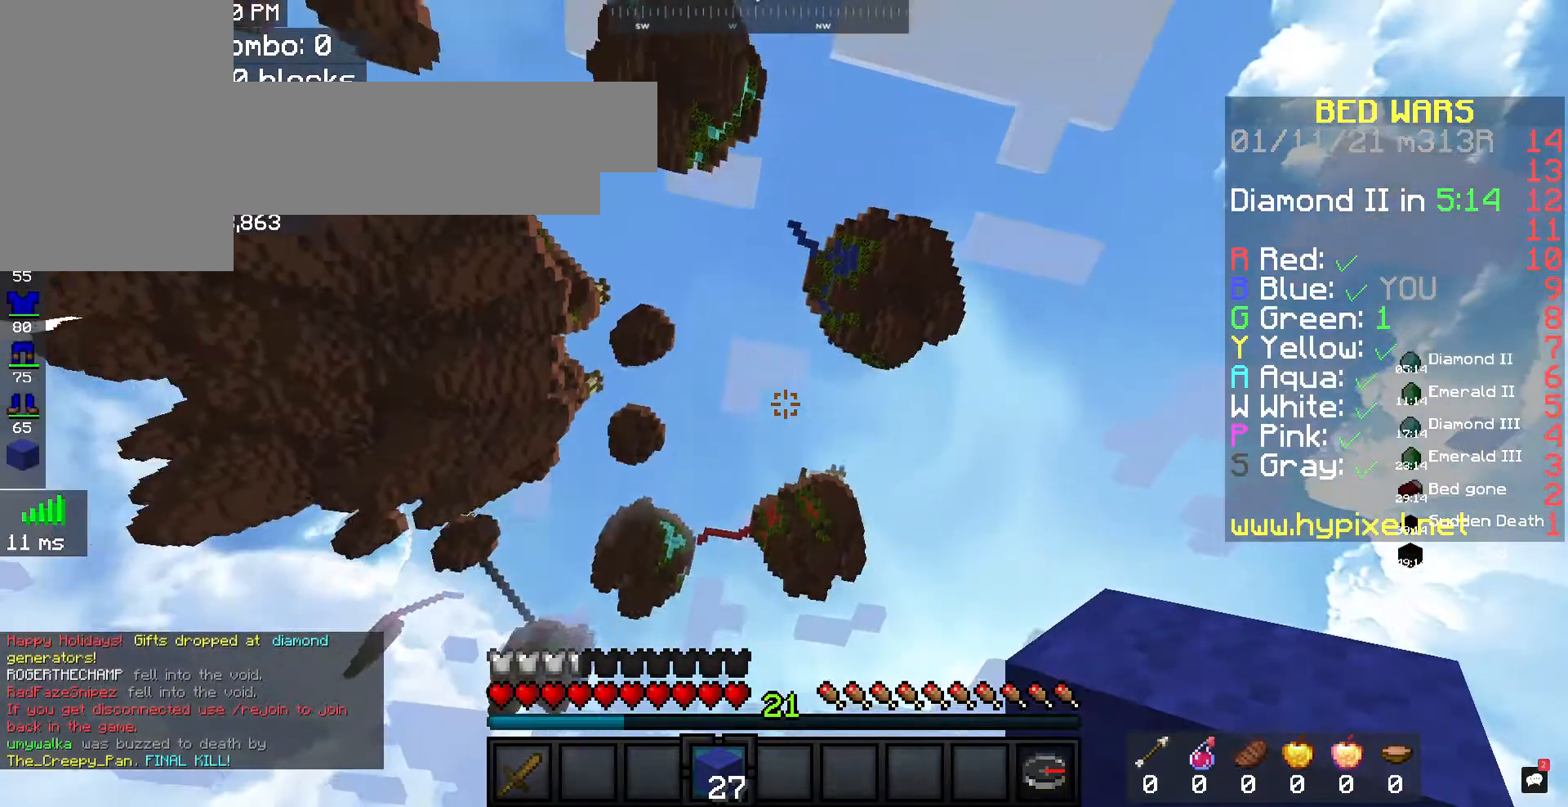
{"keys": [], "mouse": [], "events": []}
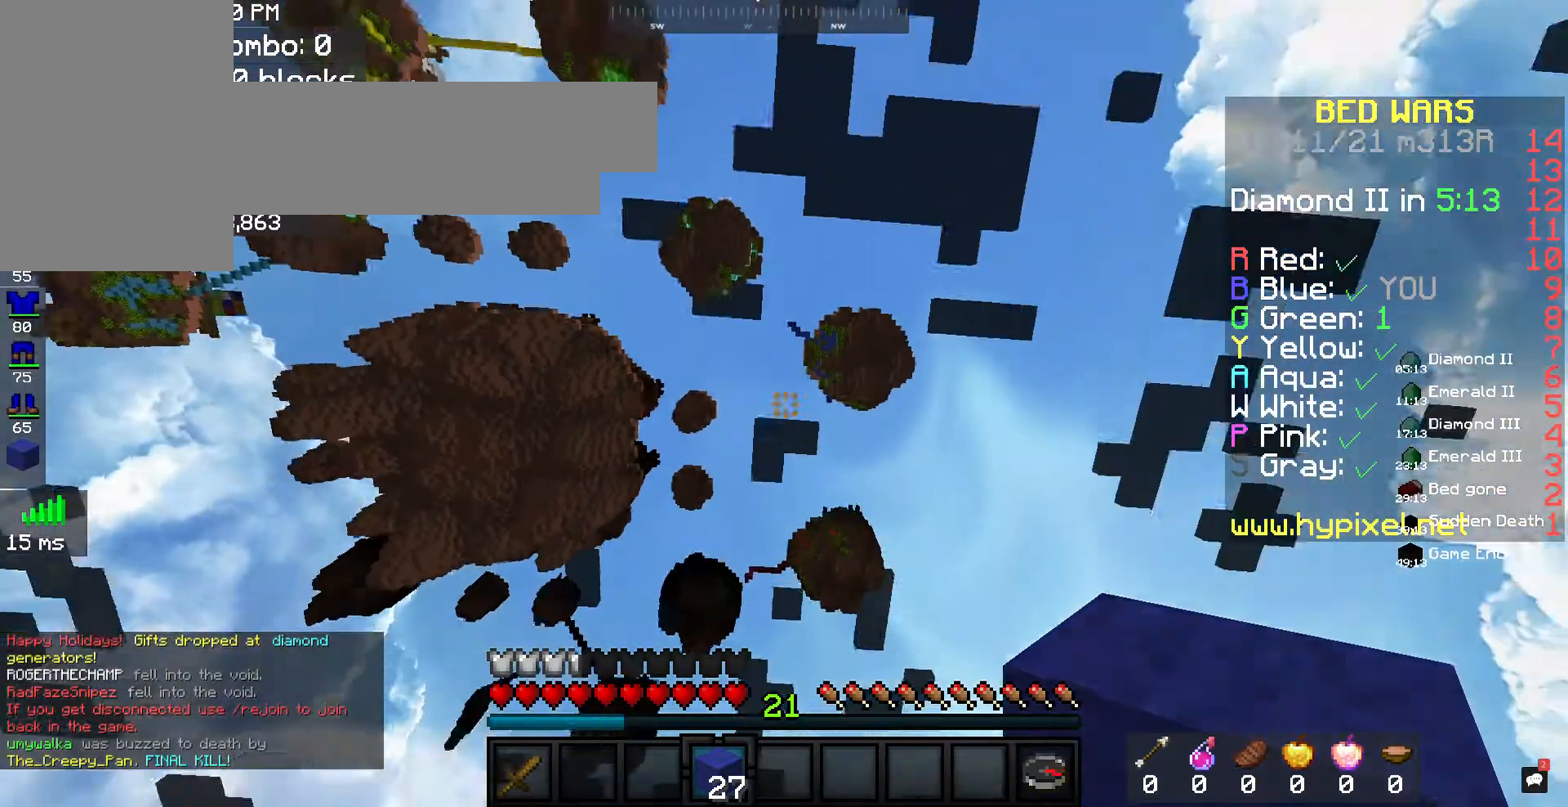
{"keys": [], "mouse": [], "events": []}
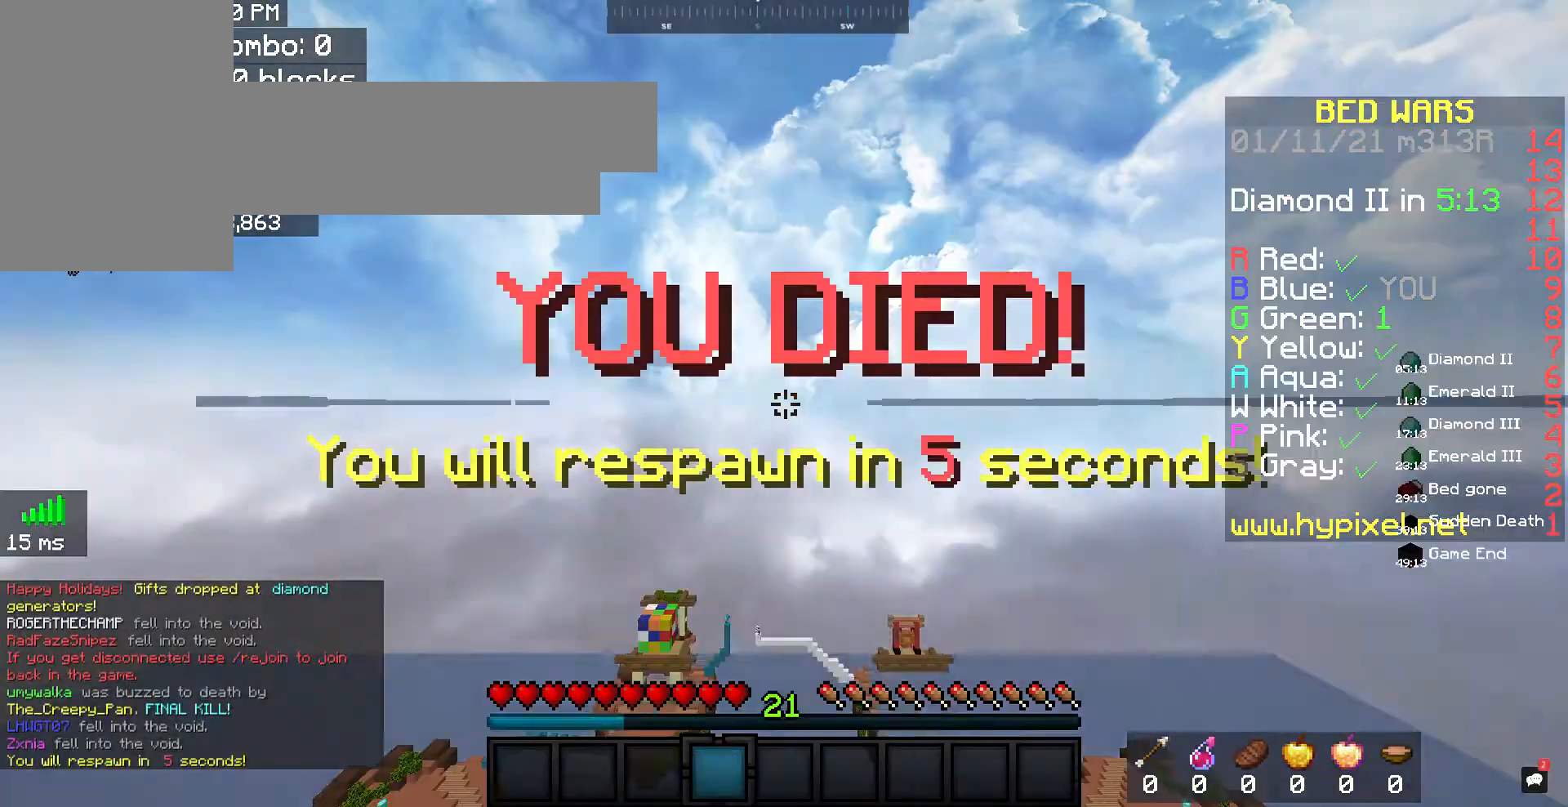
{"keys": [], "mouse": [], "events": []}
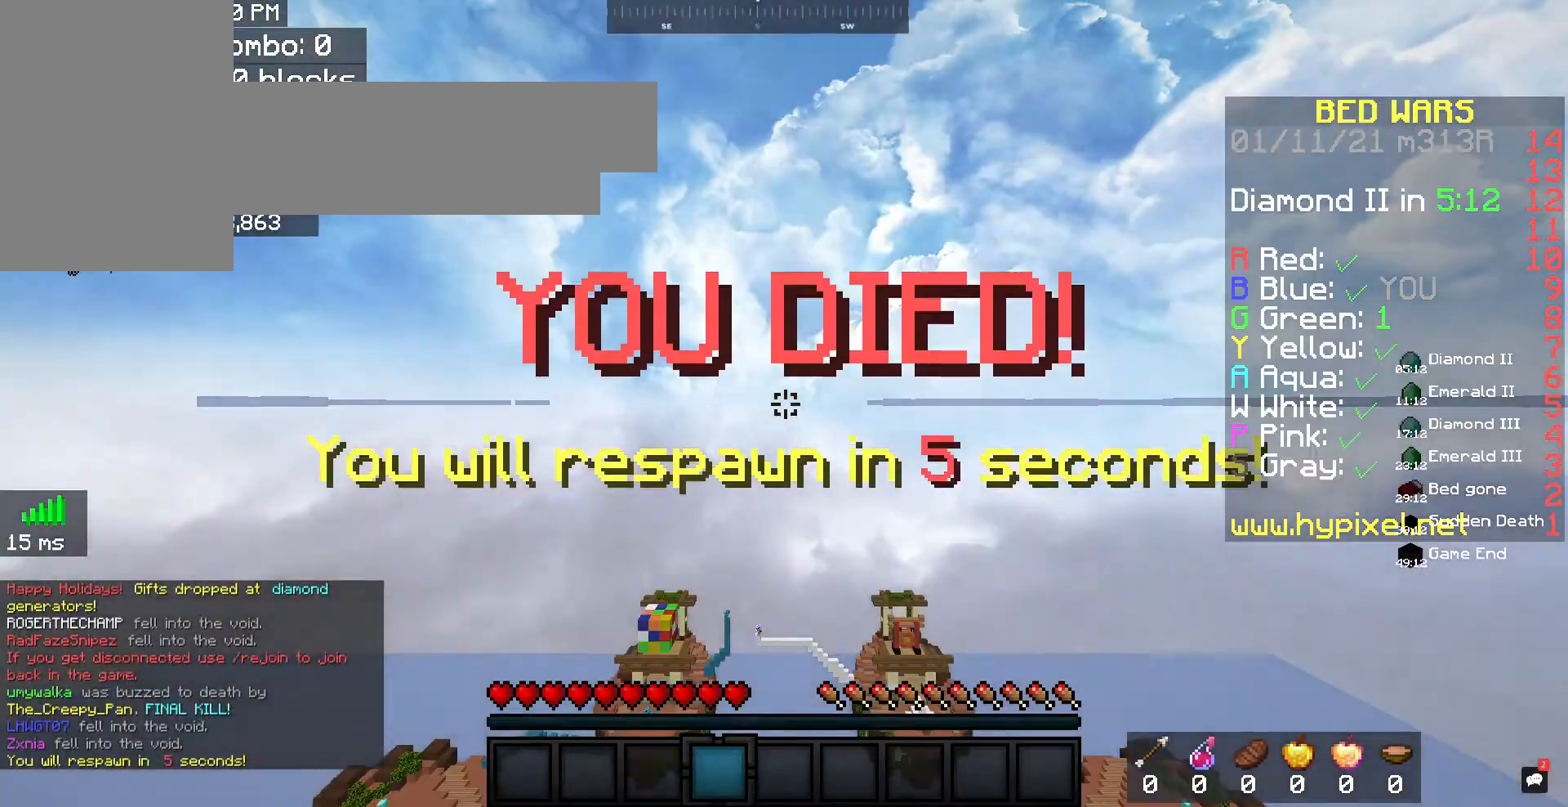
{"keys": [], "mouse": [], "events": []}
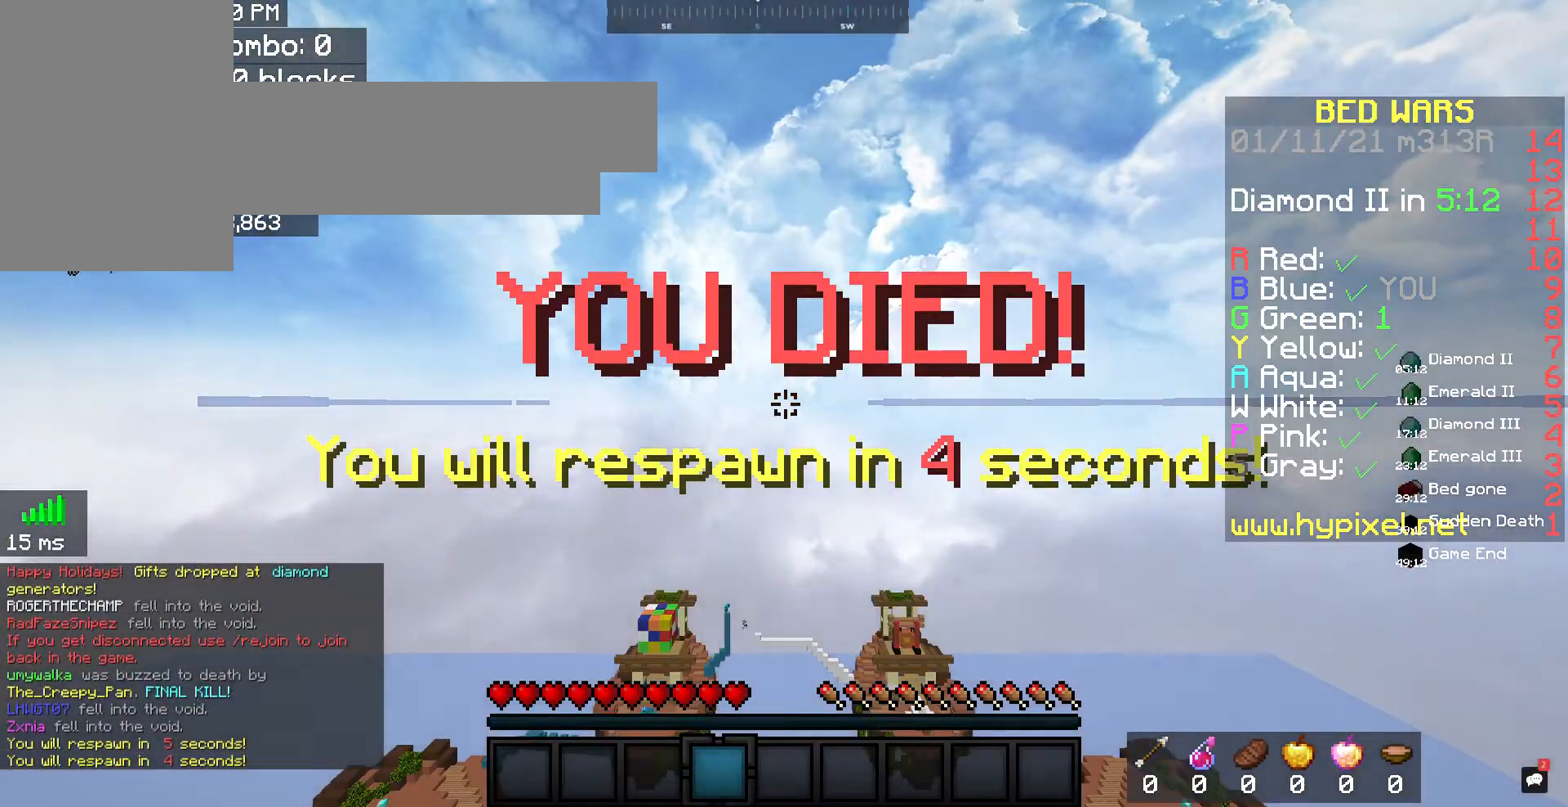
{"keys": [], "mouse": [], "events": []}
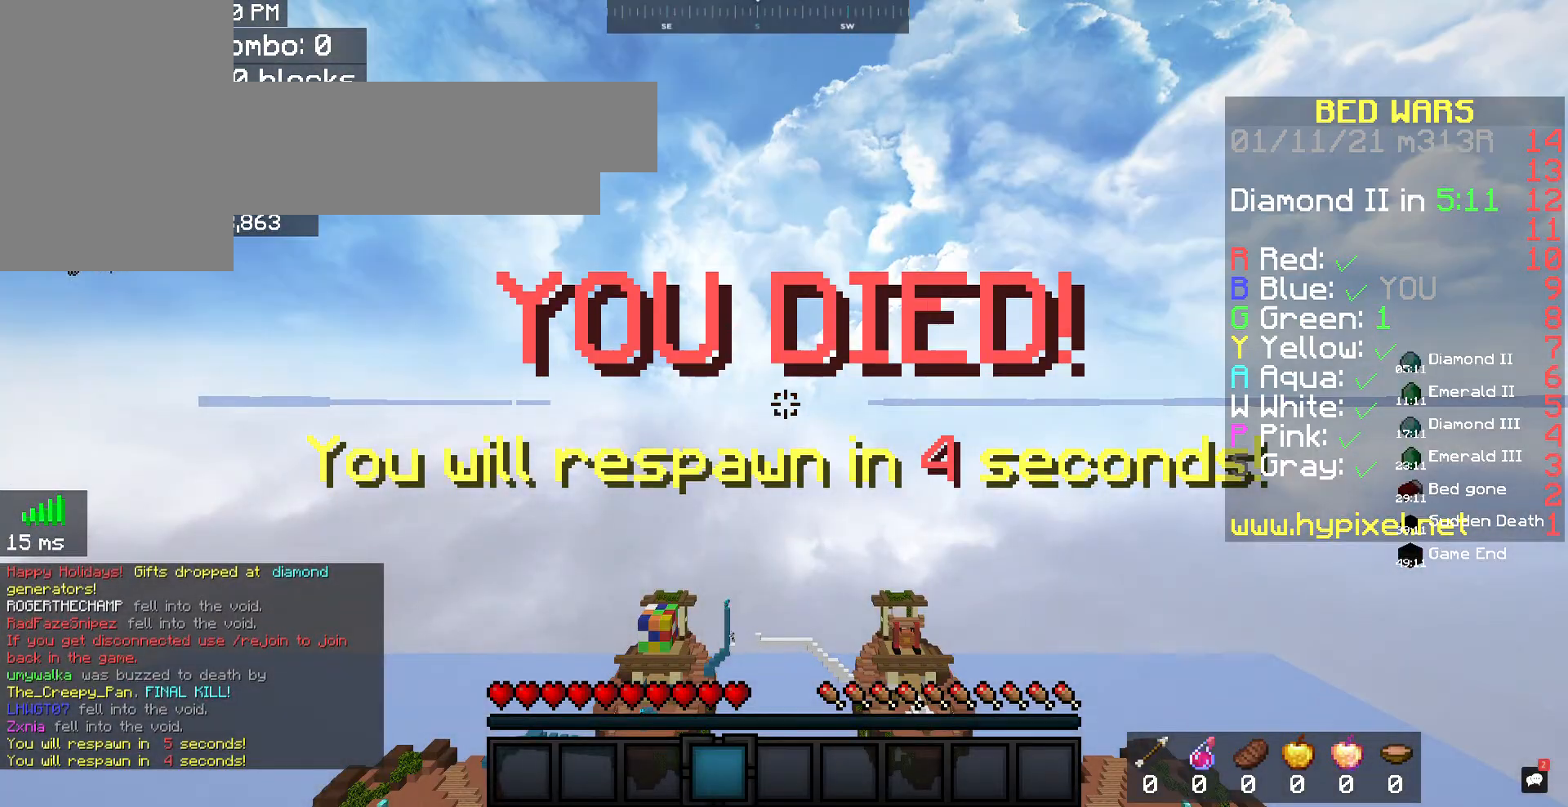
{"keys": [], "mouse": [], "events": [[267, "a", "down"], [367, "a", "up"]]}
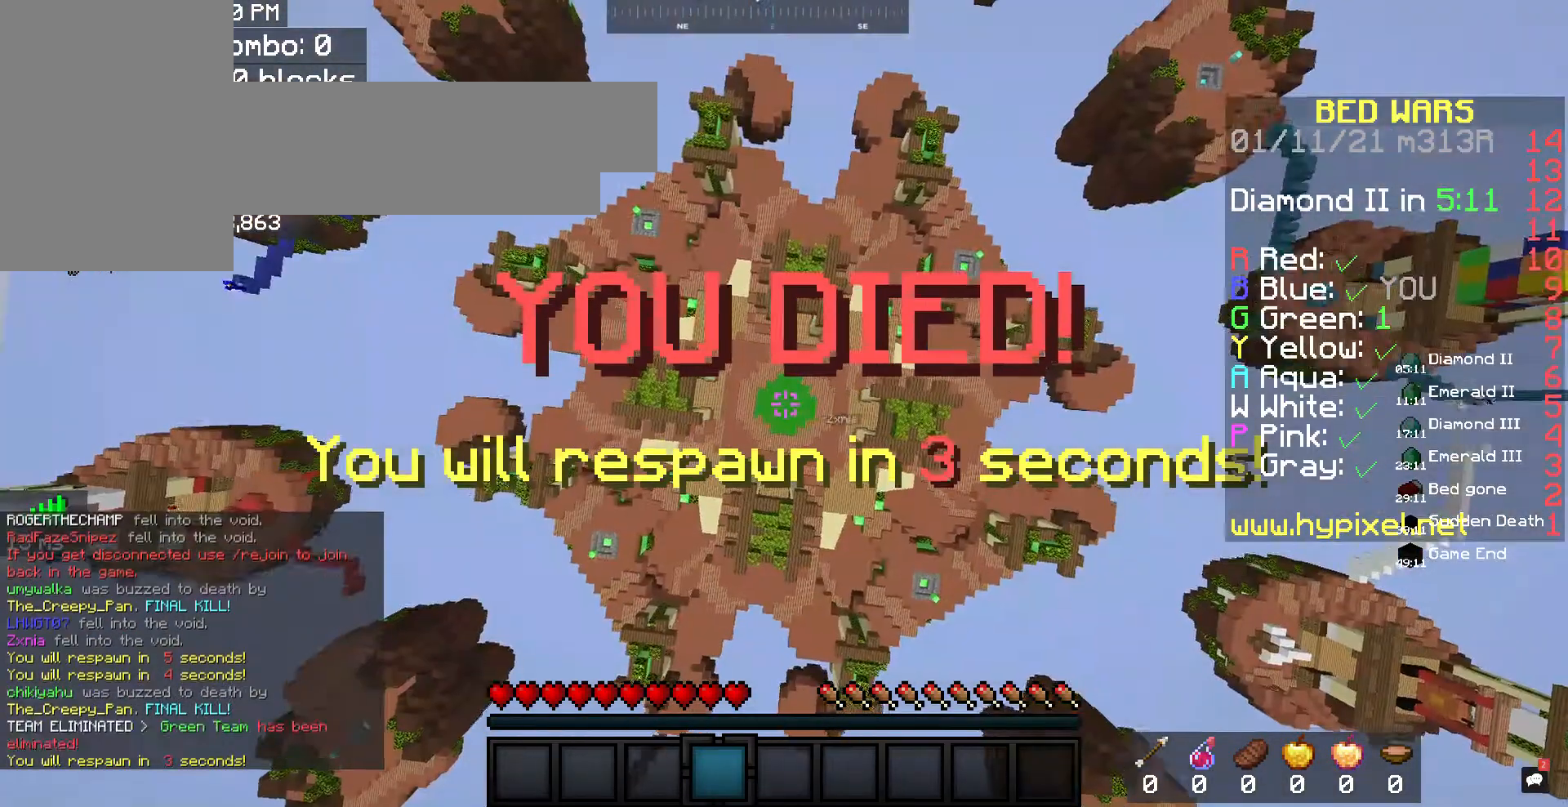
{"keys": ["w"], "mouse": [], "events": [[200, "w", "down"]]}
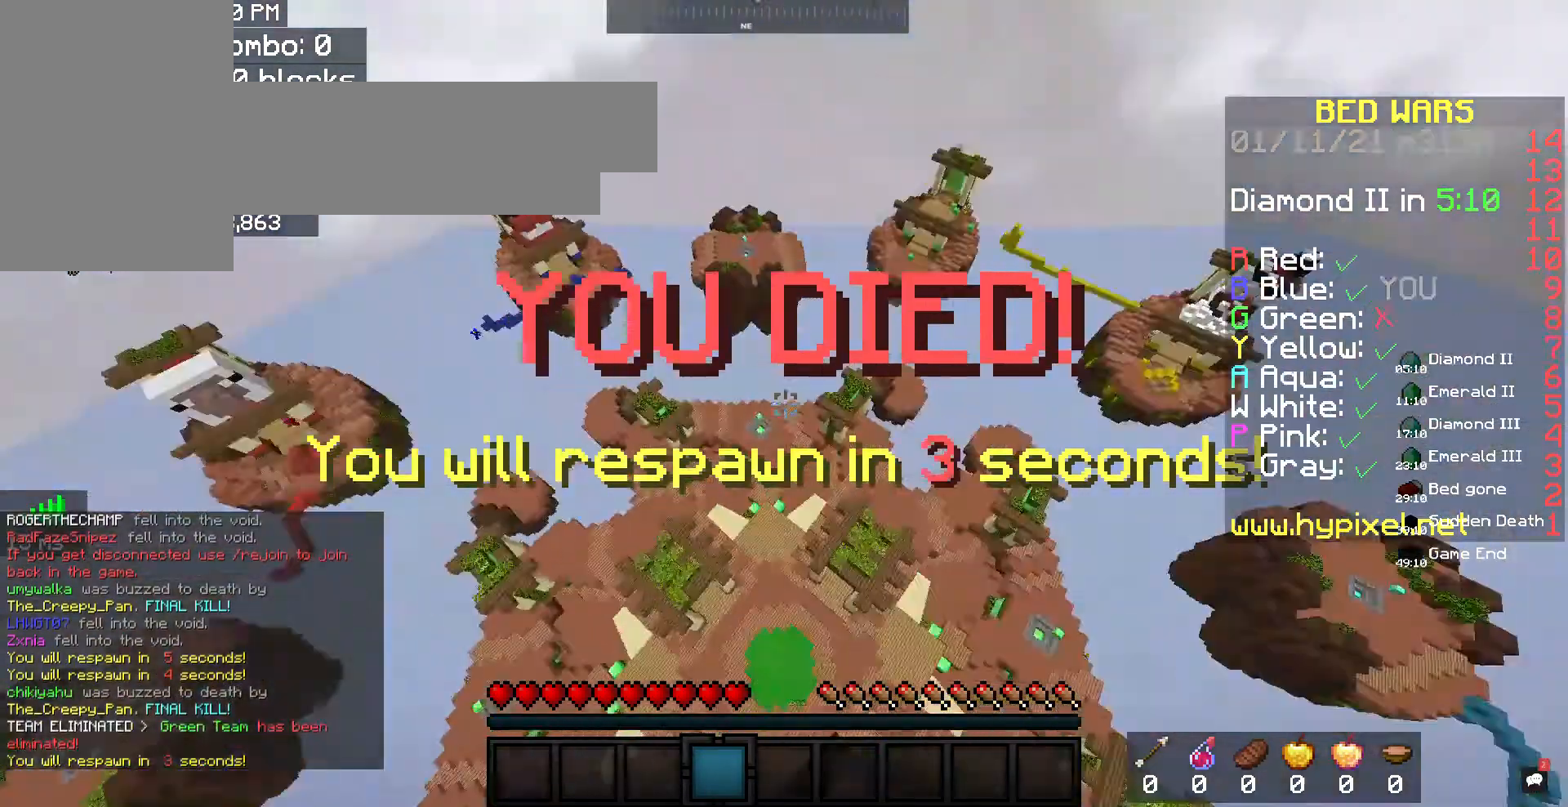
{"keys": ["w"], "mouse": [], "events": [[33, "w", "up"], [100, "w", "down"]]}
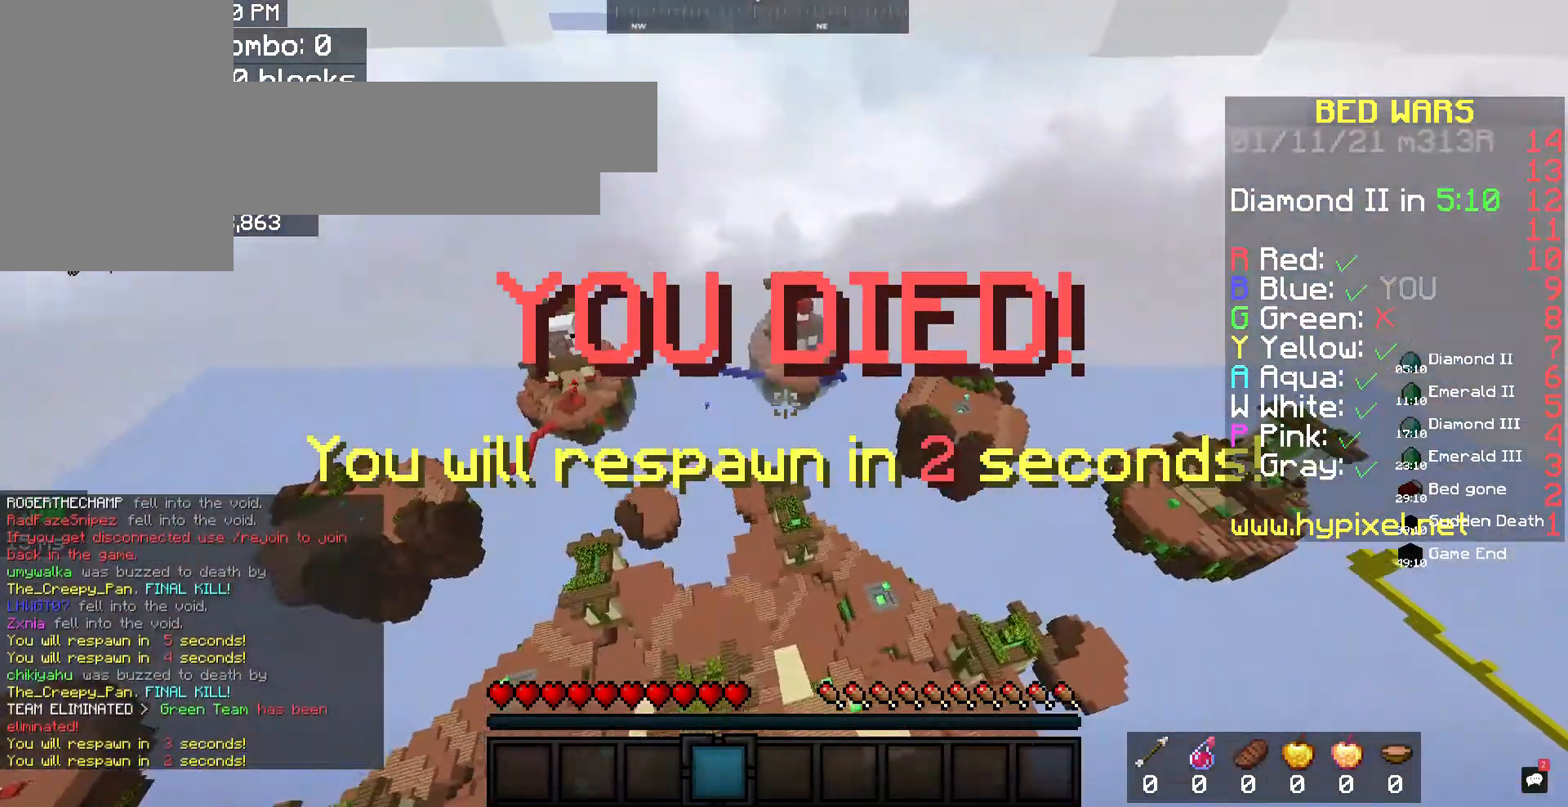
{"keys": [], "mouse": [], "events": [[467, "w", "up"]]}
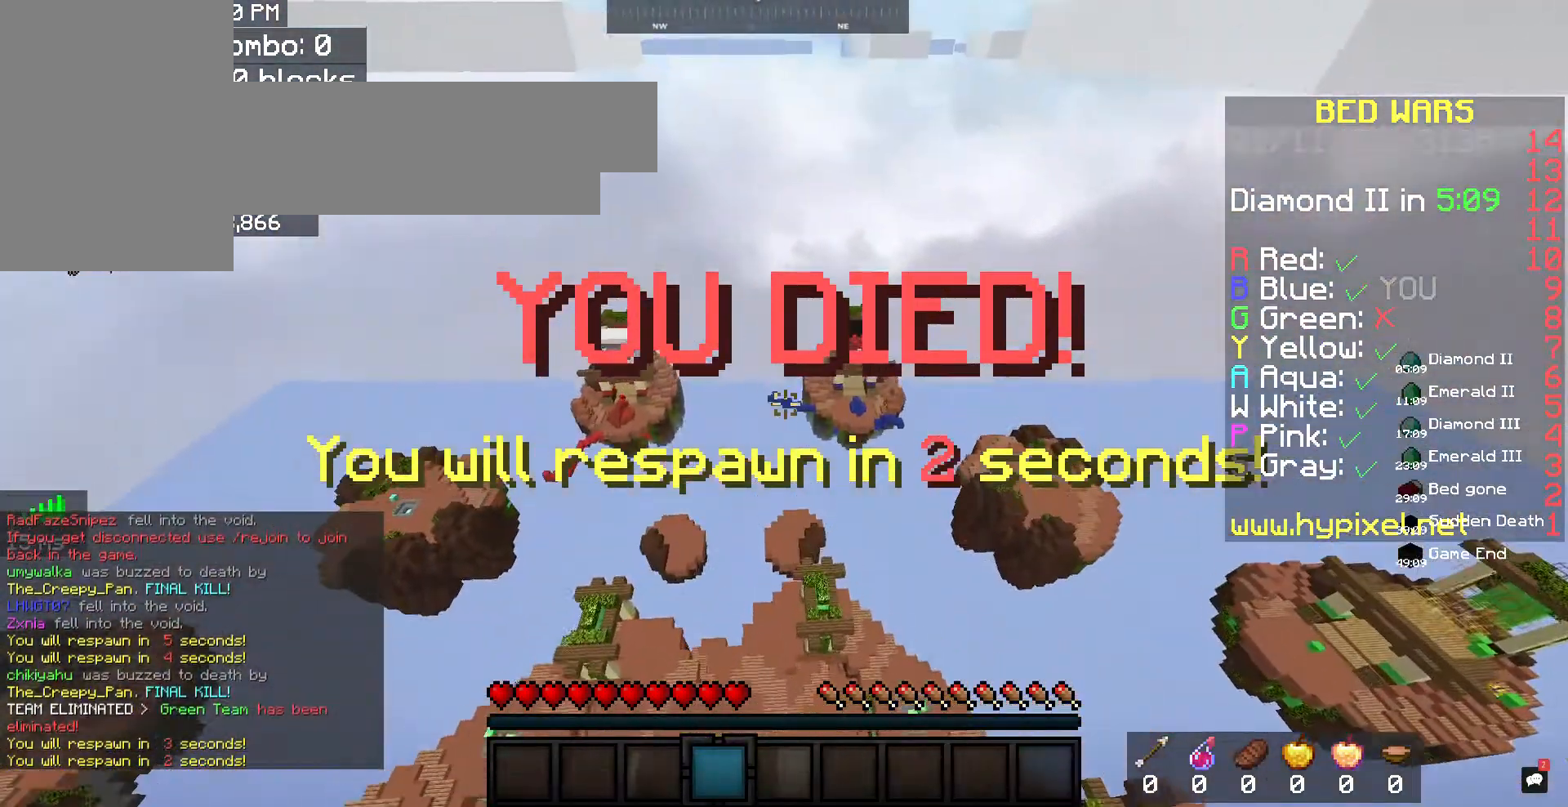
{"keys": [], "mouse": [], "events": []}
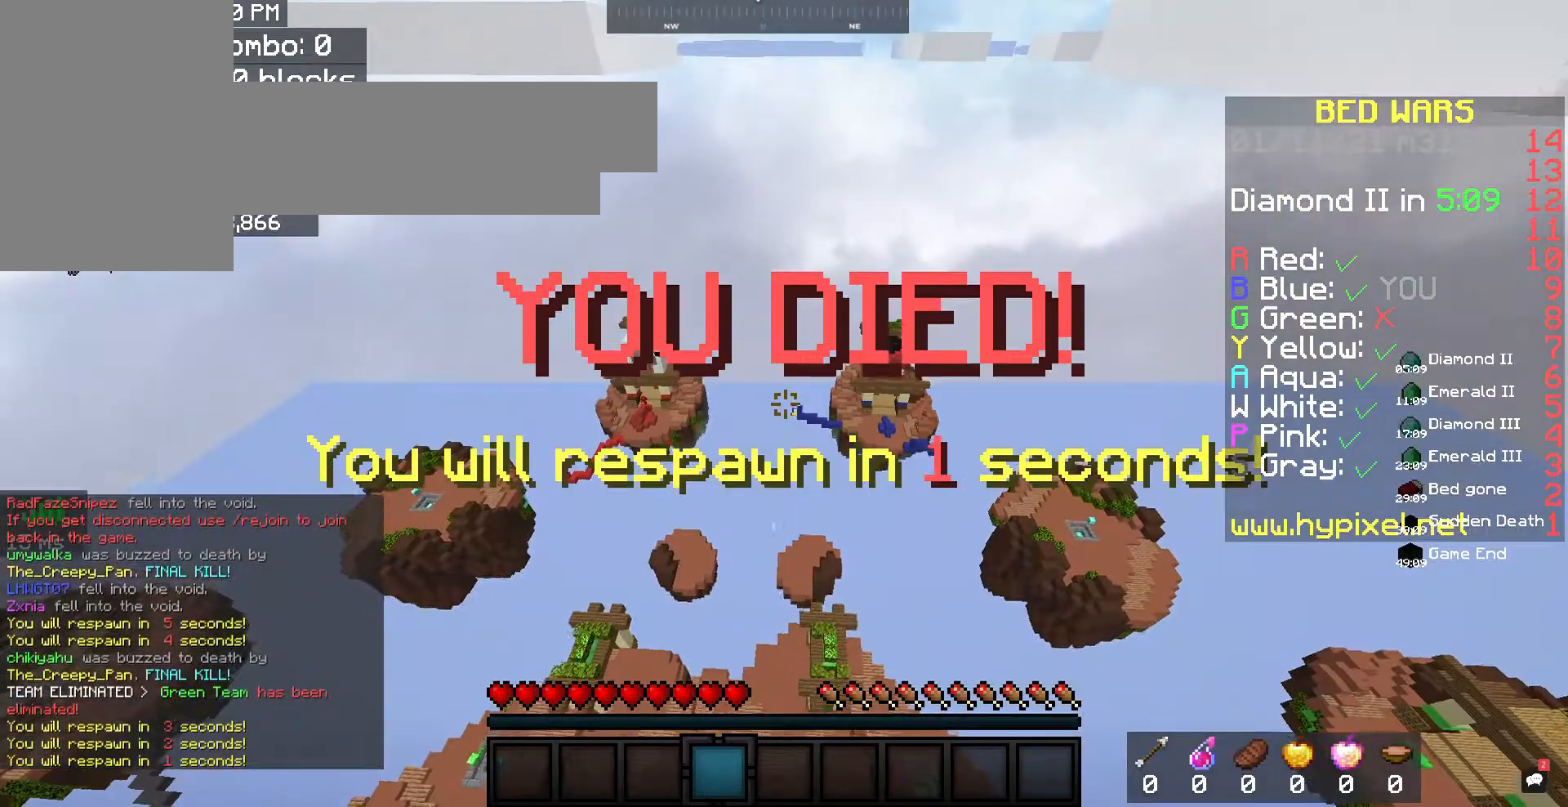
{"keys": [], "mouse": [], "events": []}
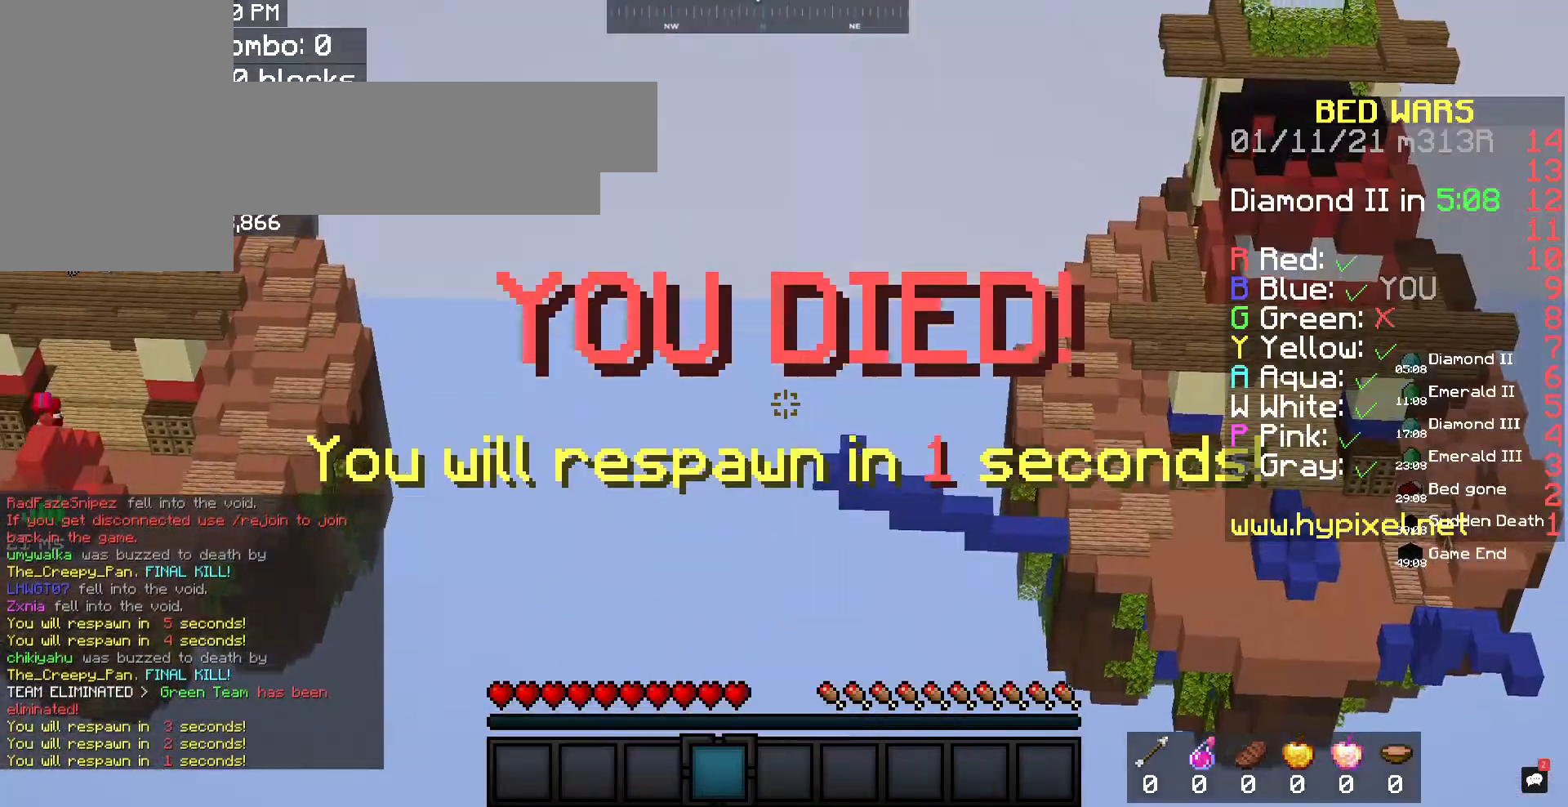
{"keys": [], "mouse": [], "events": []}
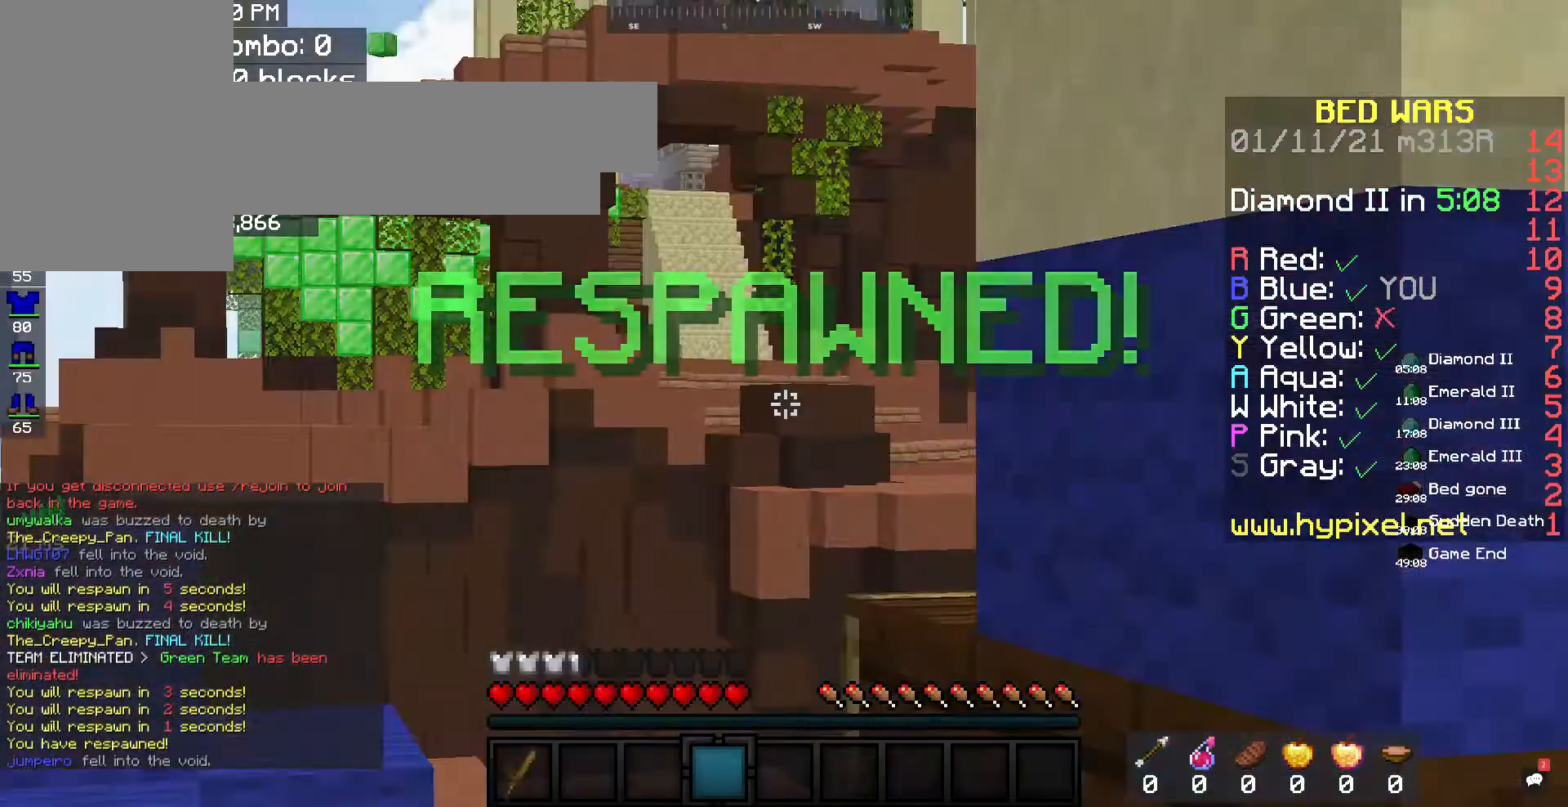
{"keys": [], "mouse": [], "events": []}
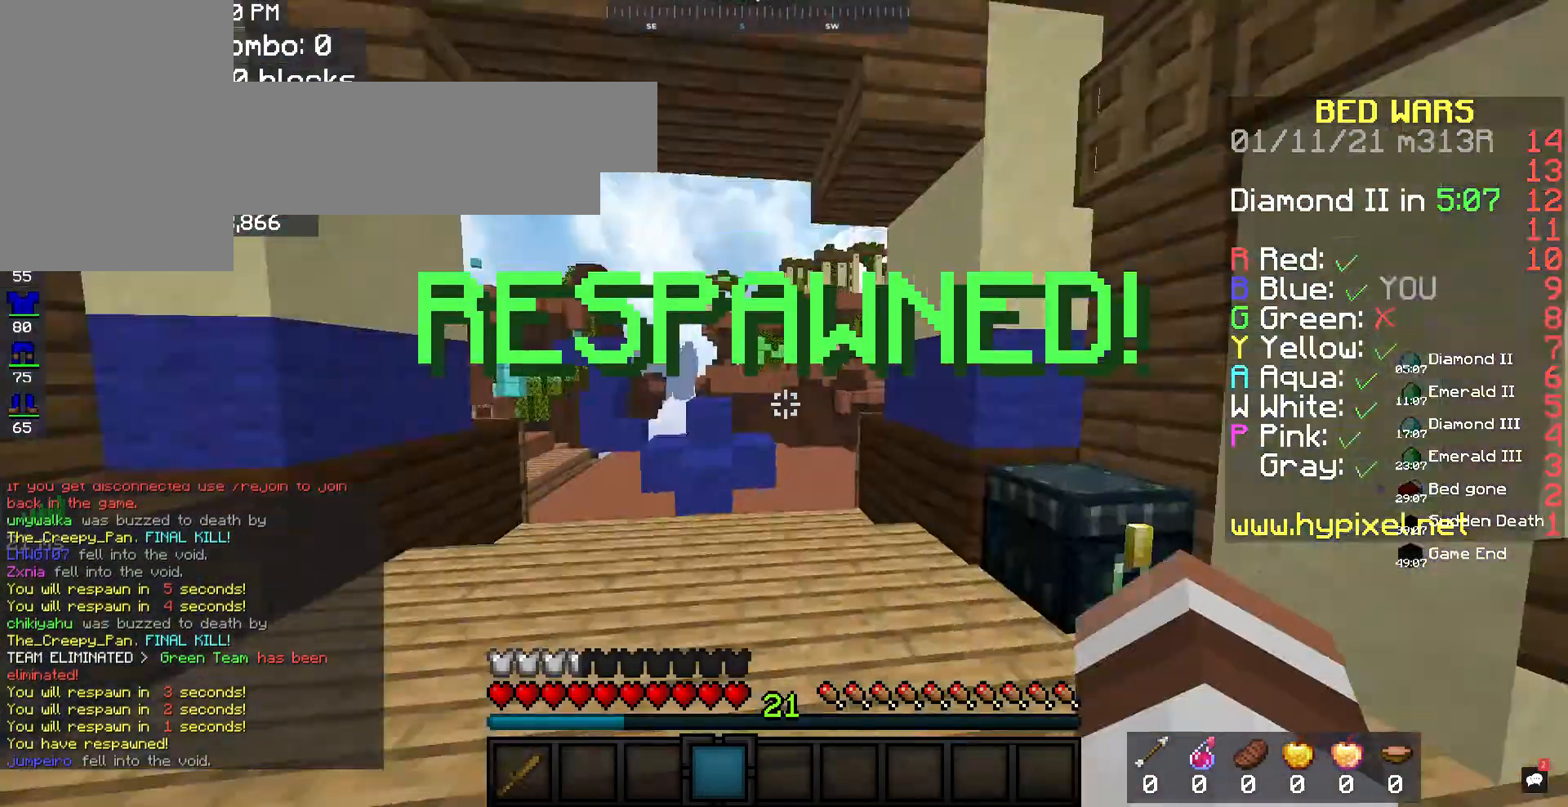
{"keys": ["w"], "mouse": [], "events": [[400, "w", "down"]]}
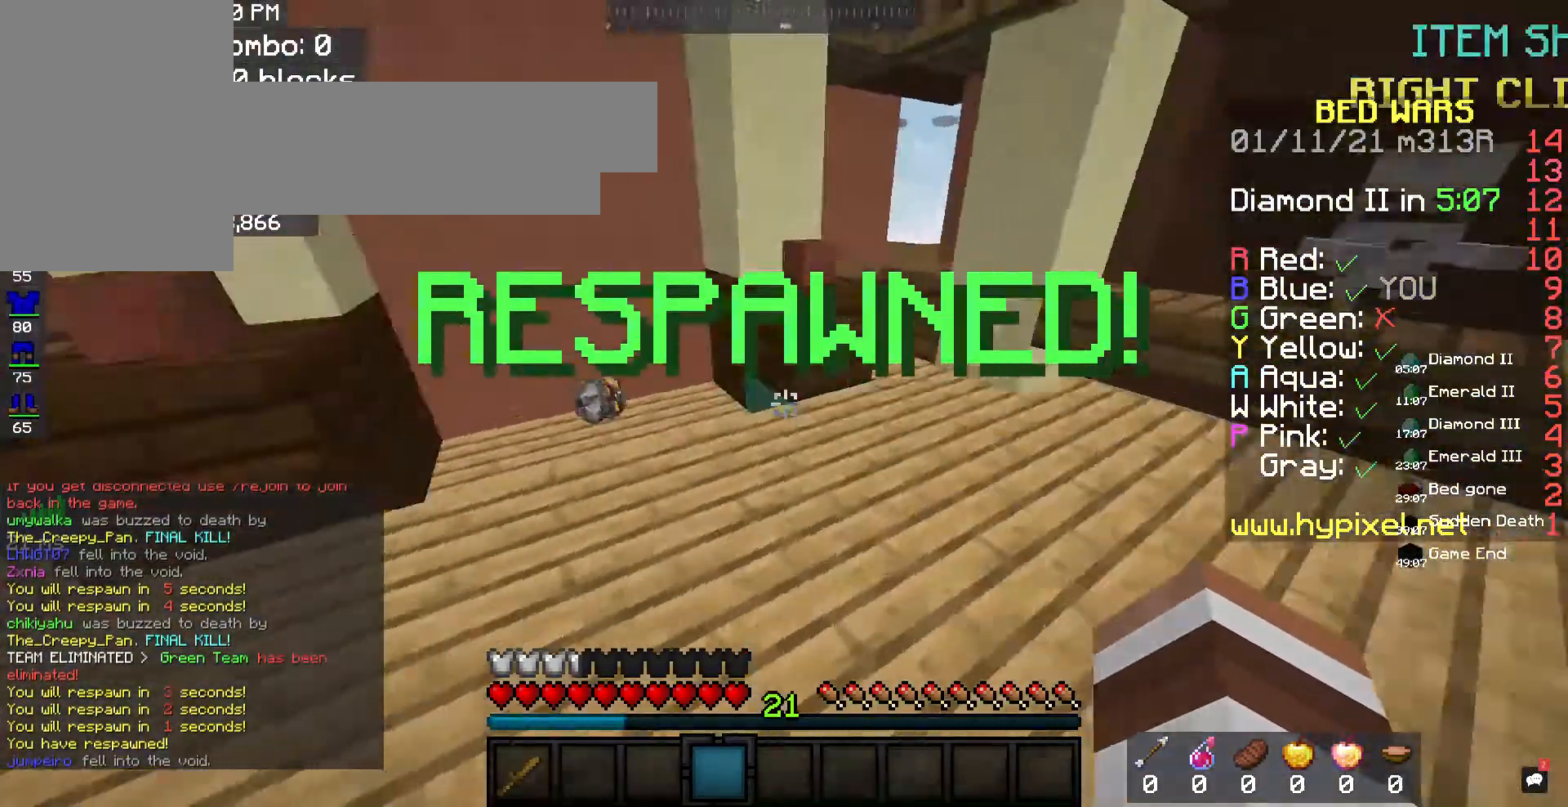
{"keys": ["w"], "mouse": [], "events": []}
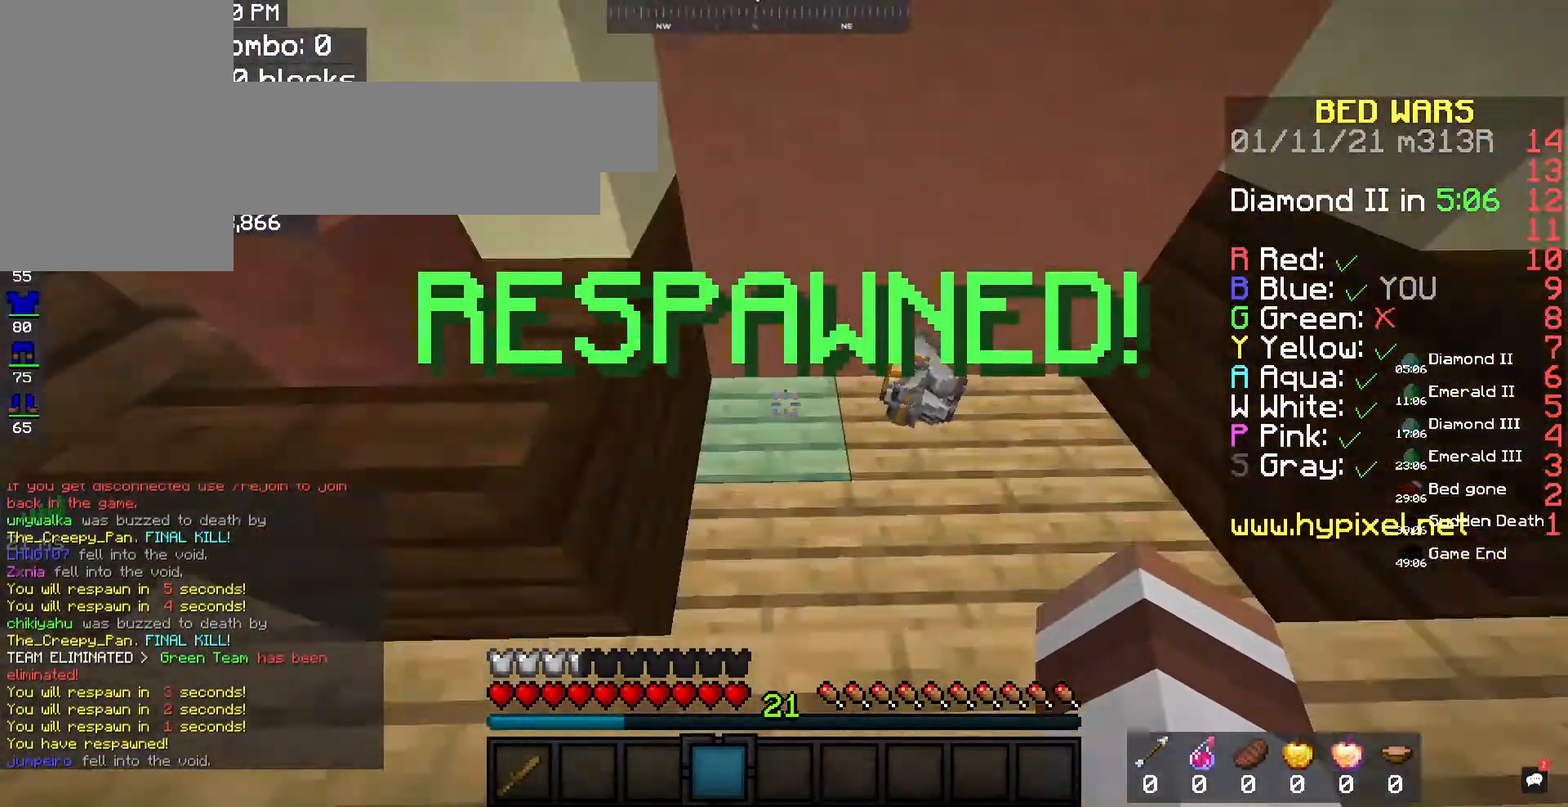
{"keys": [], "mouse": [], "events": [[33, "d", "down"], [300, "d", "up"], [500, "w", "up"]]}
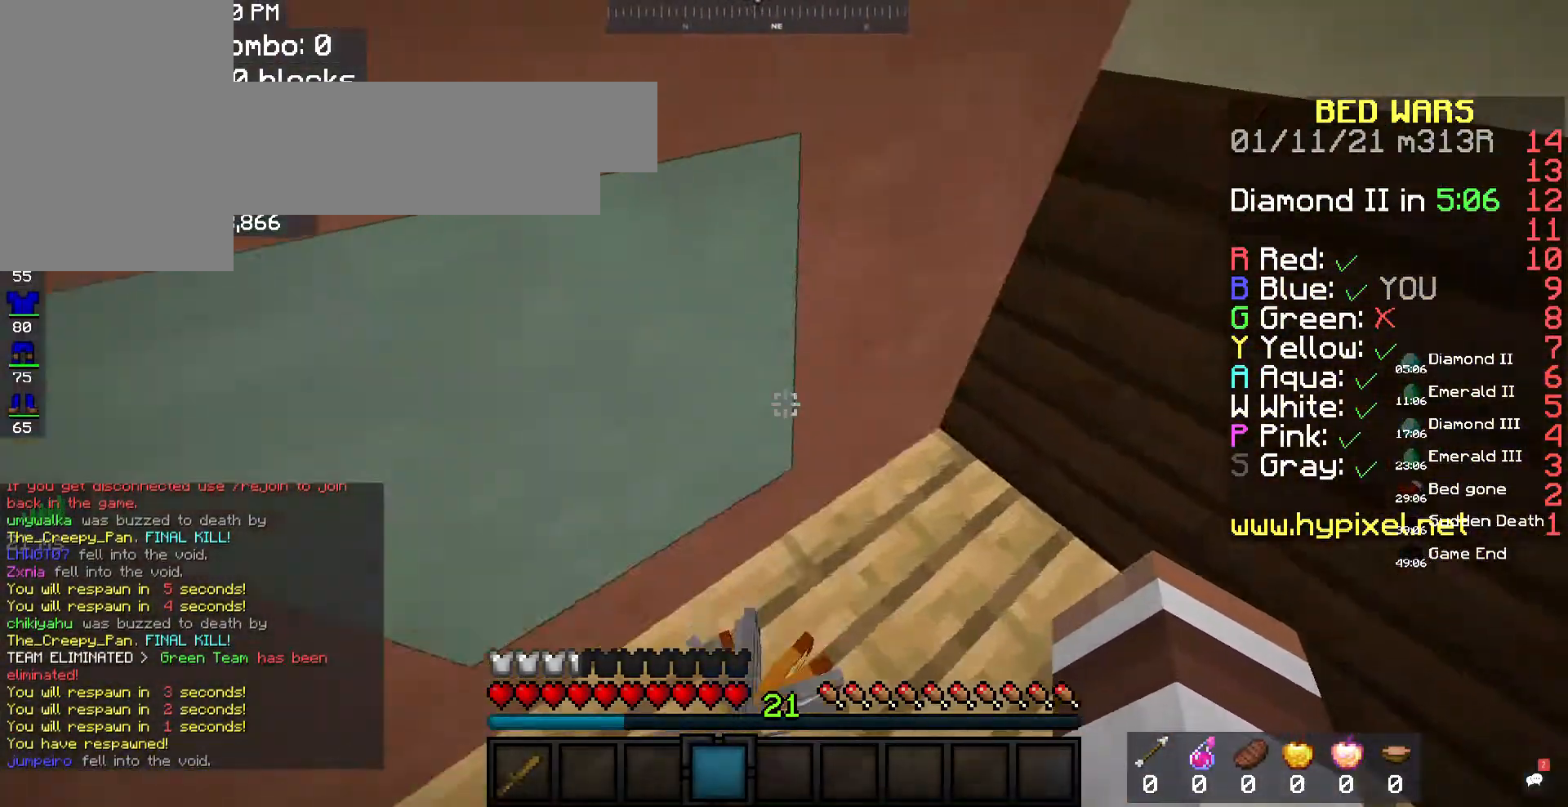
{"keys": [], "mouse": [], "events": []}
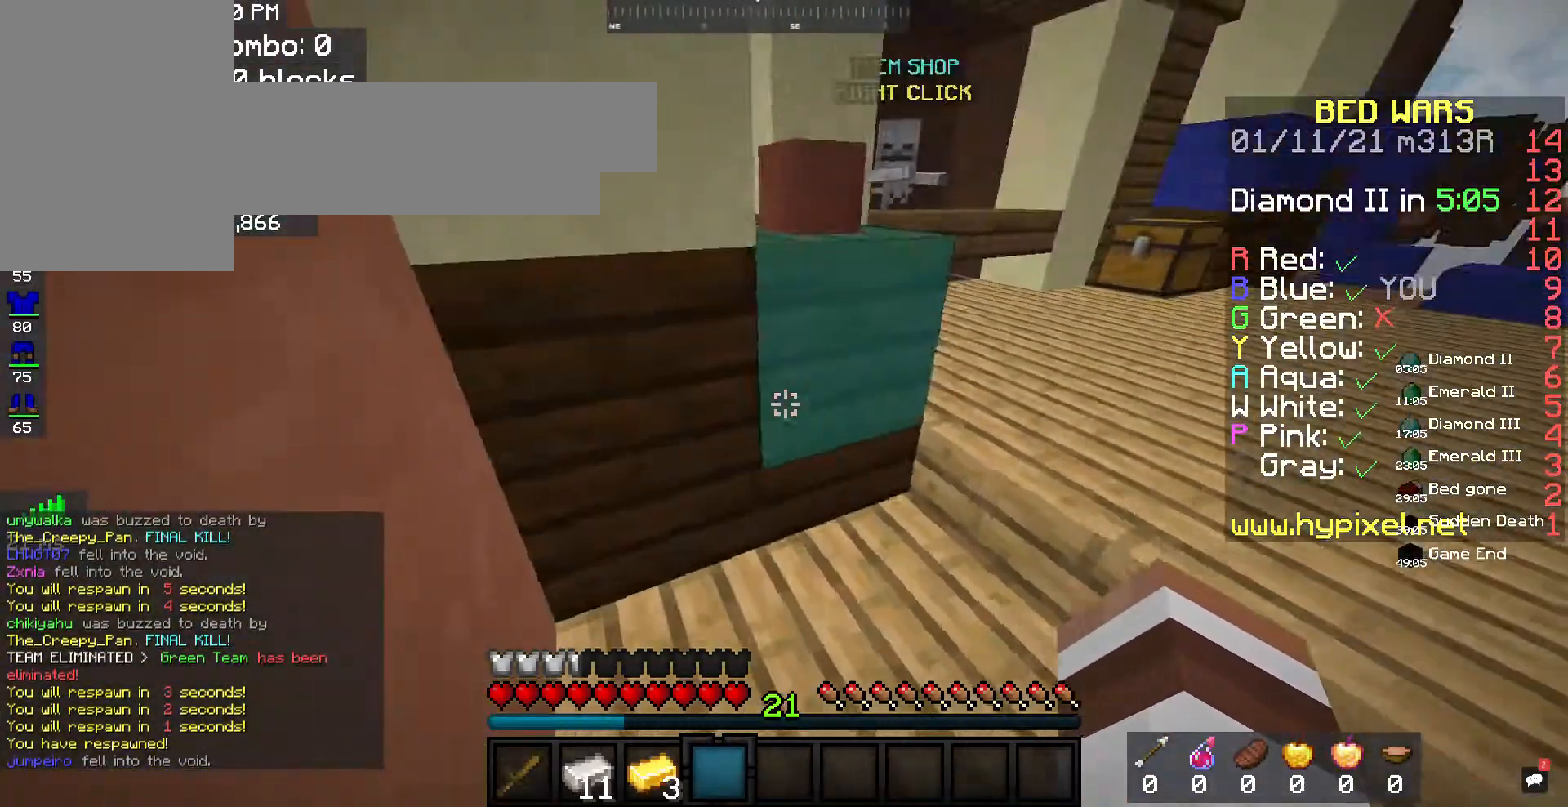
{"keys": [], "mouse": [], "events": [[33, "d", "down"], [200, "w", "down"], [333, "d", "up"], [467, "w", "up"]]}
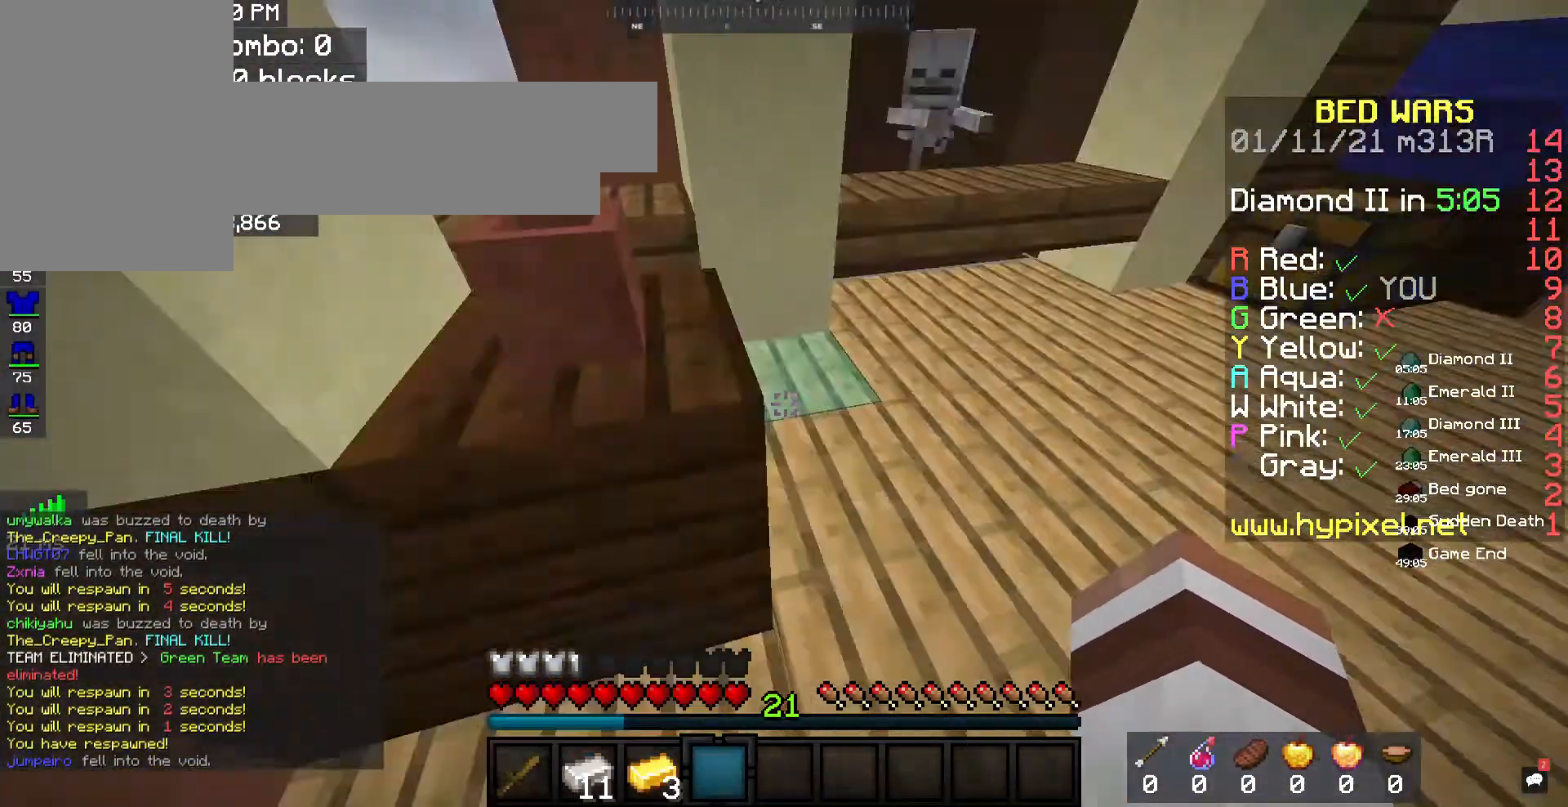
{"keys": [], "mouse": [], "events": [[100, "a", "down"], [300, "a", "up"], [400, "a", "down"], [467, "a", "up"]]}
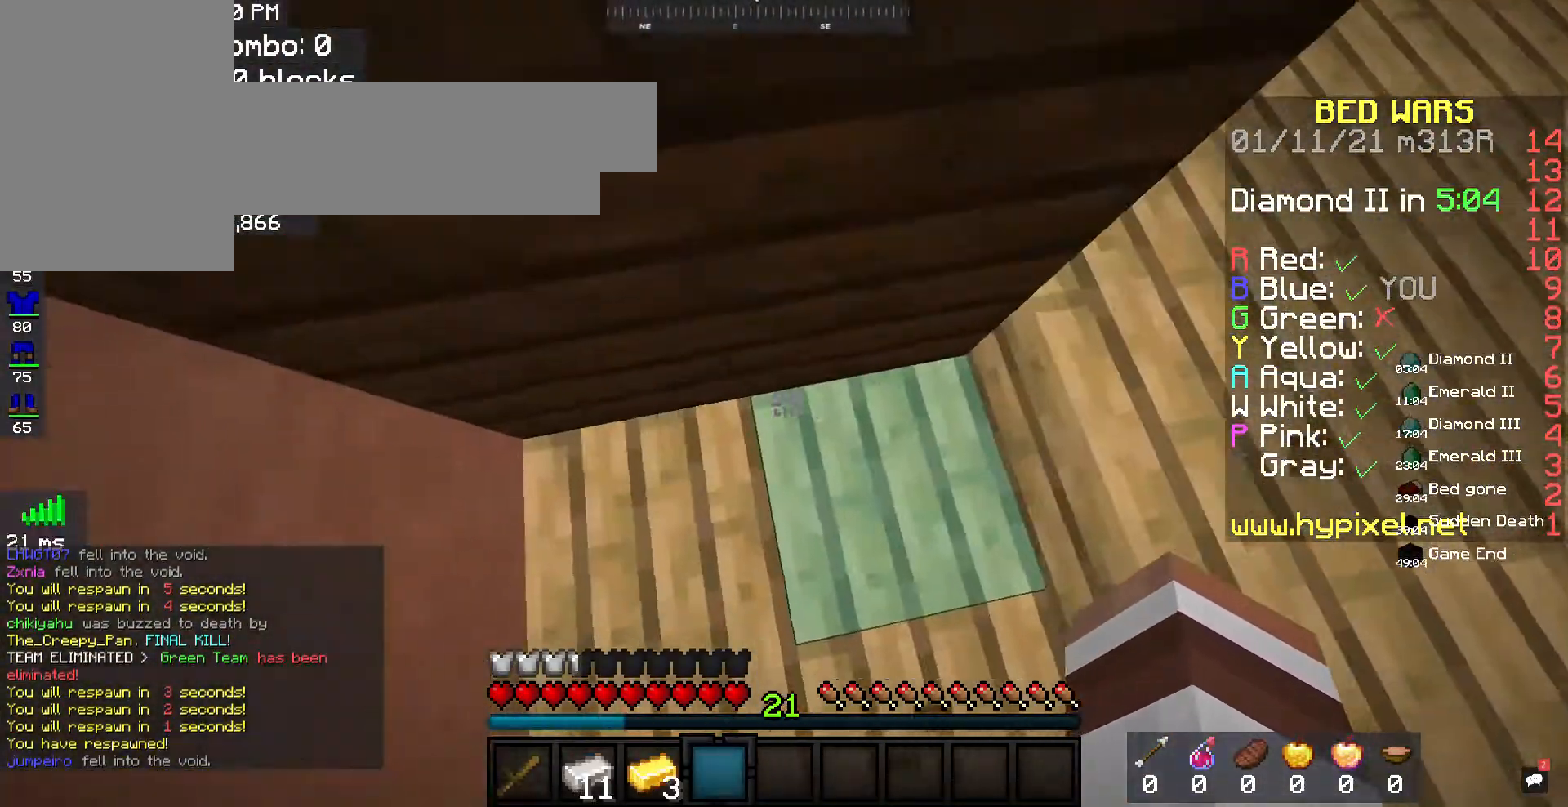
{"keys": [], "mouse": [], "events": [[33, "s", "down"], [100, "d", "down"], [300, "a", "down"], [300, "d", "up"], [300, "s", "up"], [500, "a", "up"]]}
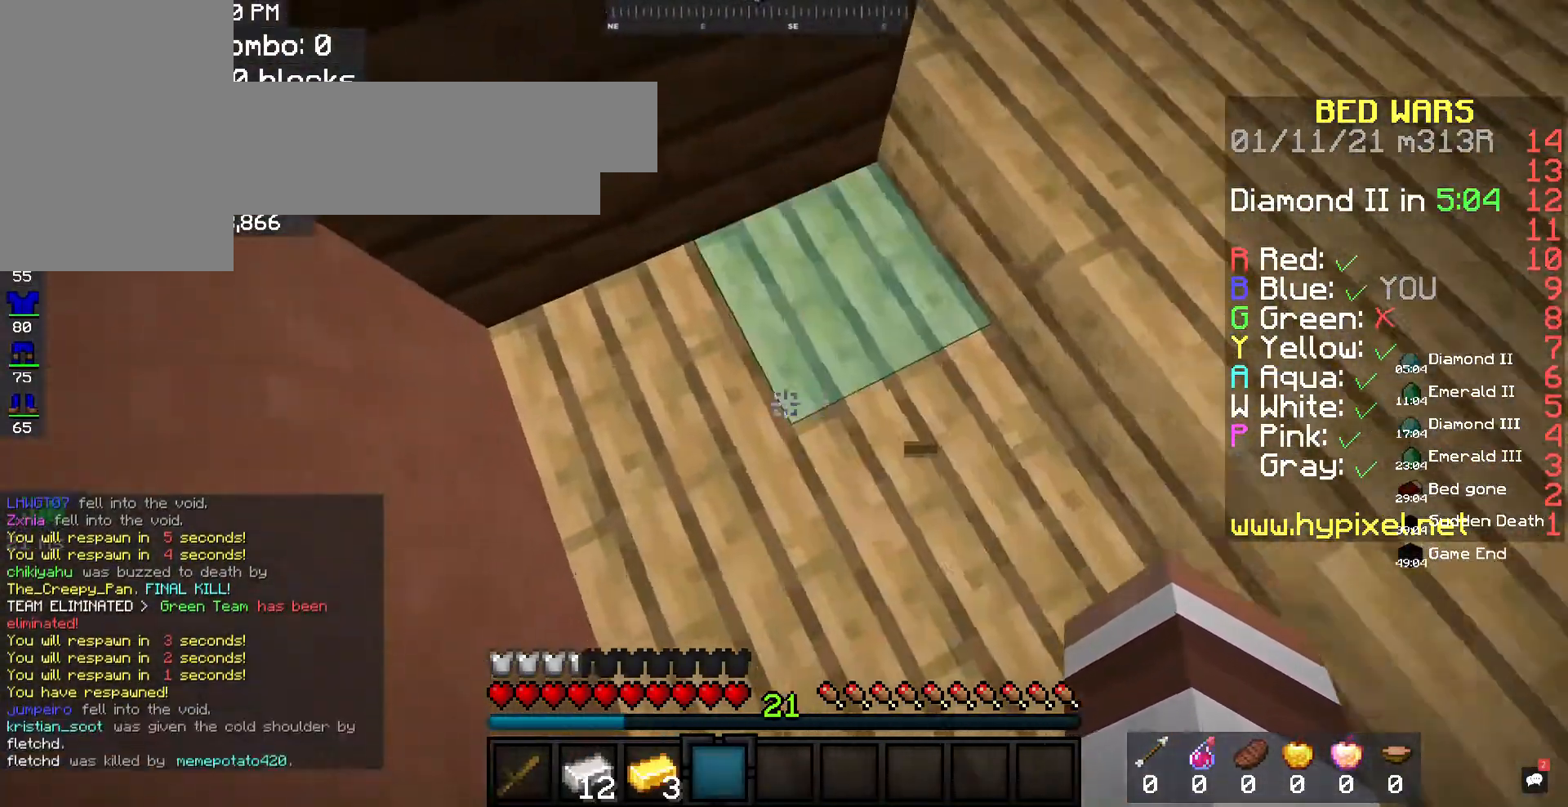
{"keys": ["d", "w"], "mouse": [], "events": [[300, "d", "down"], [367, "w", "down"]]}
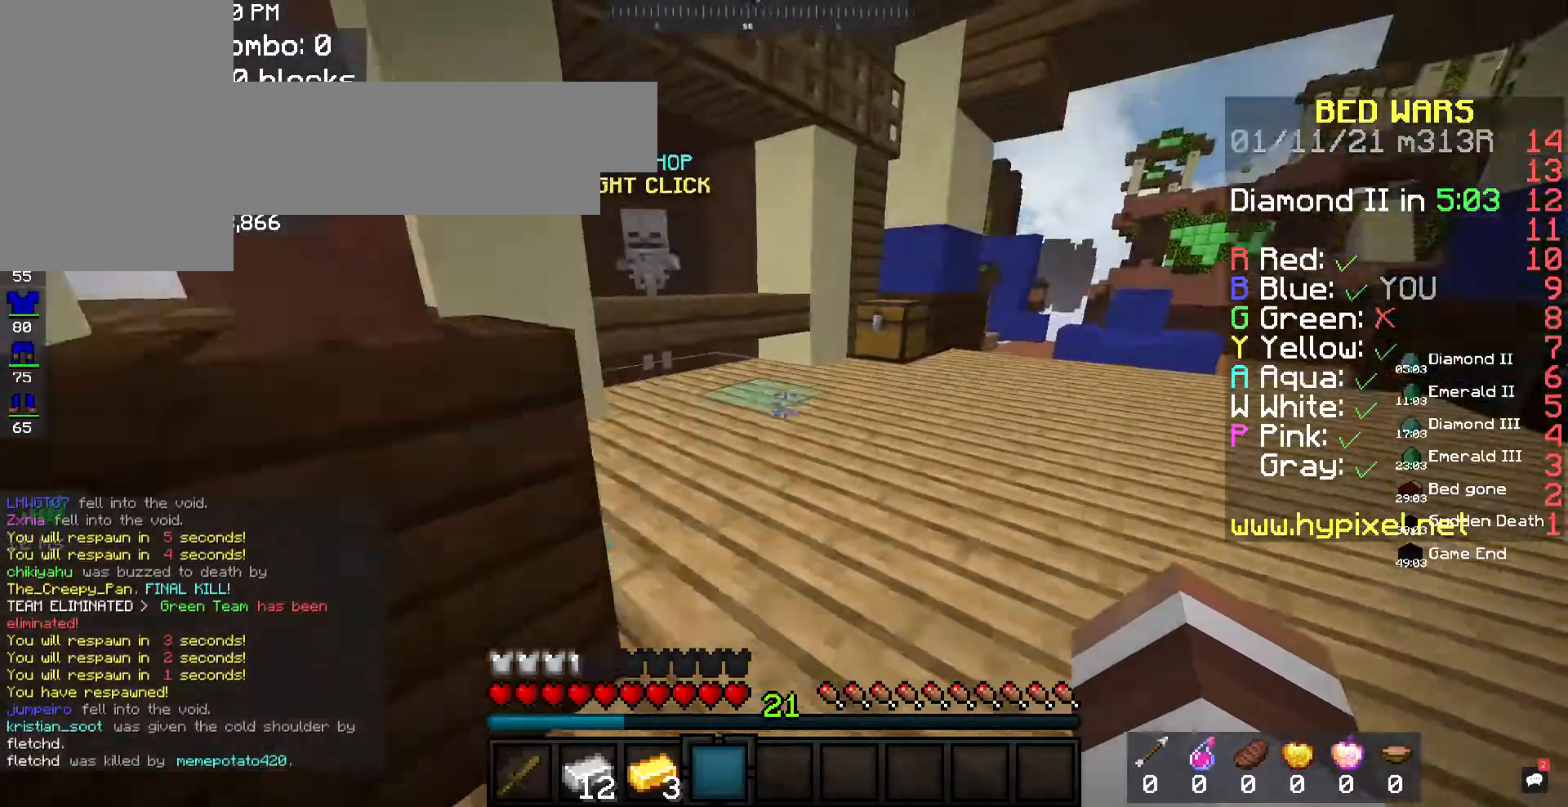
{"keys": ["w"], "mouse": [], "events": [[67, "d", "up"]]}
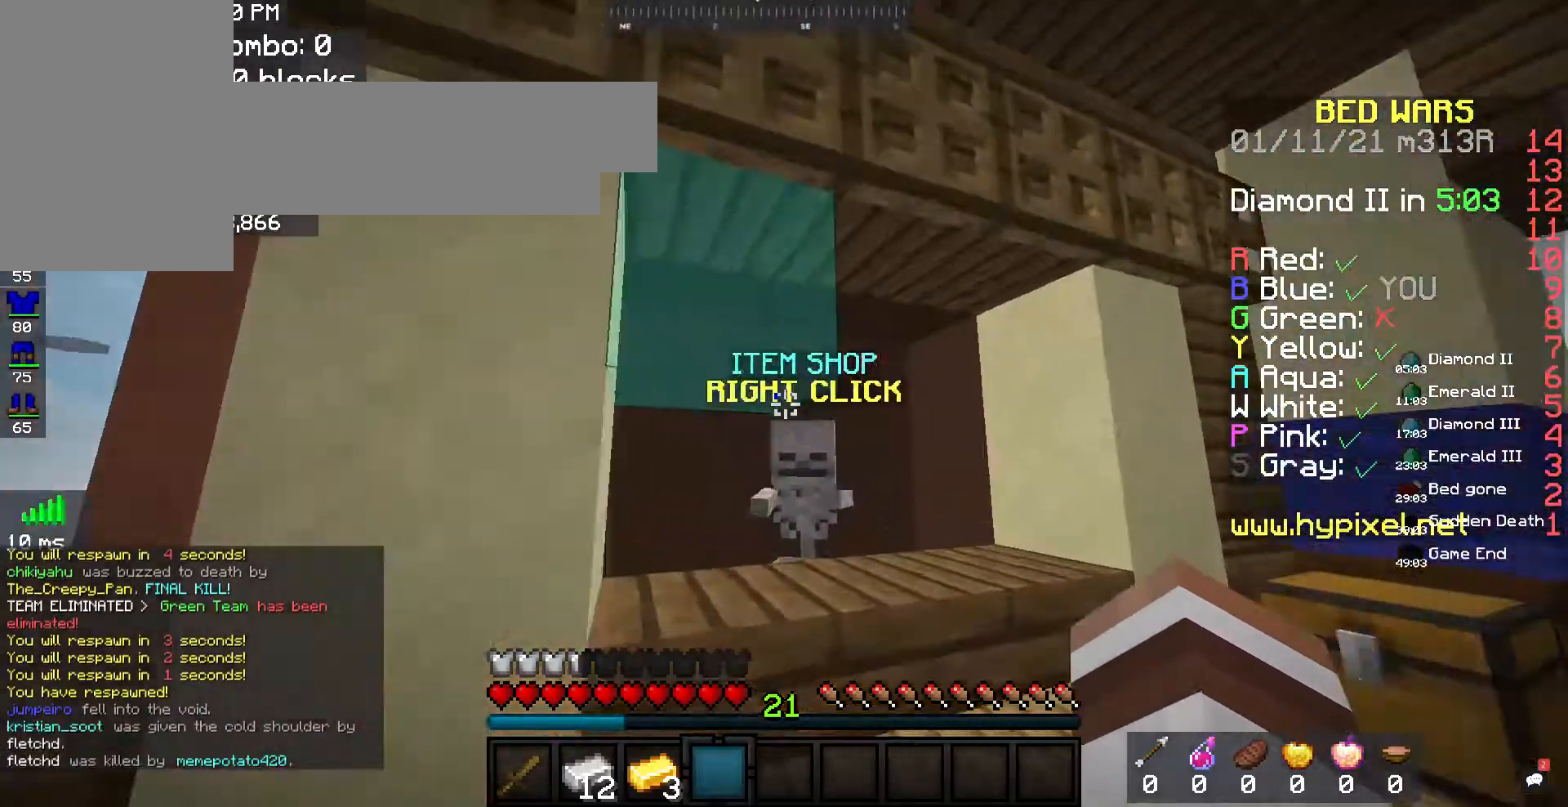
{"keys": [], "mouse": [], "events": [[233, "mouse_right", "down"], [233, "w", "up"], [400, "mouse_right", "up"]]}
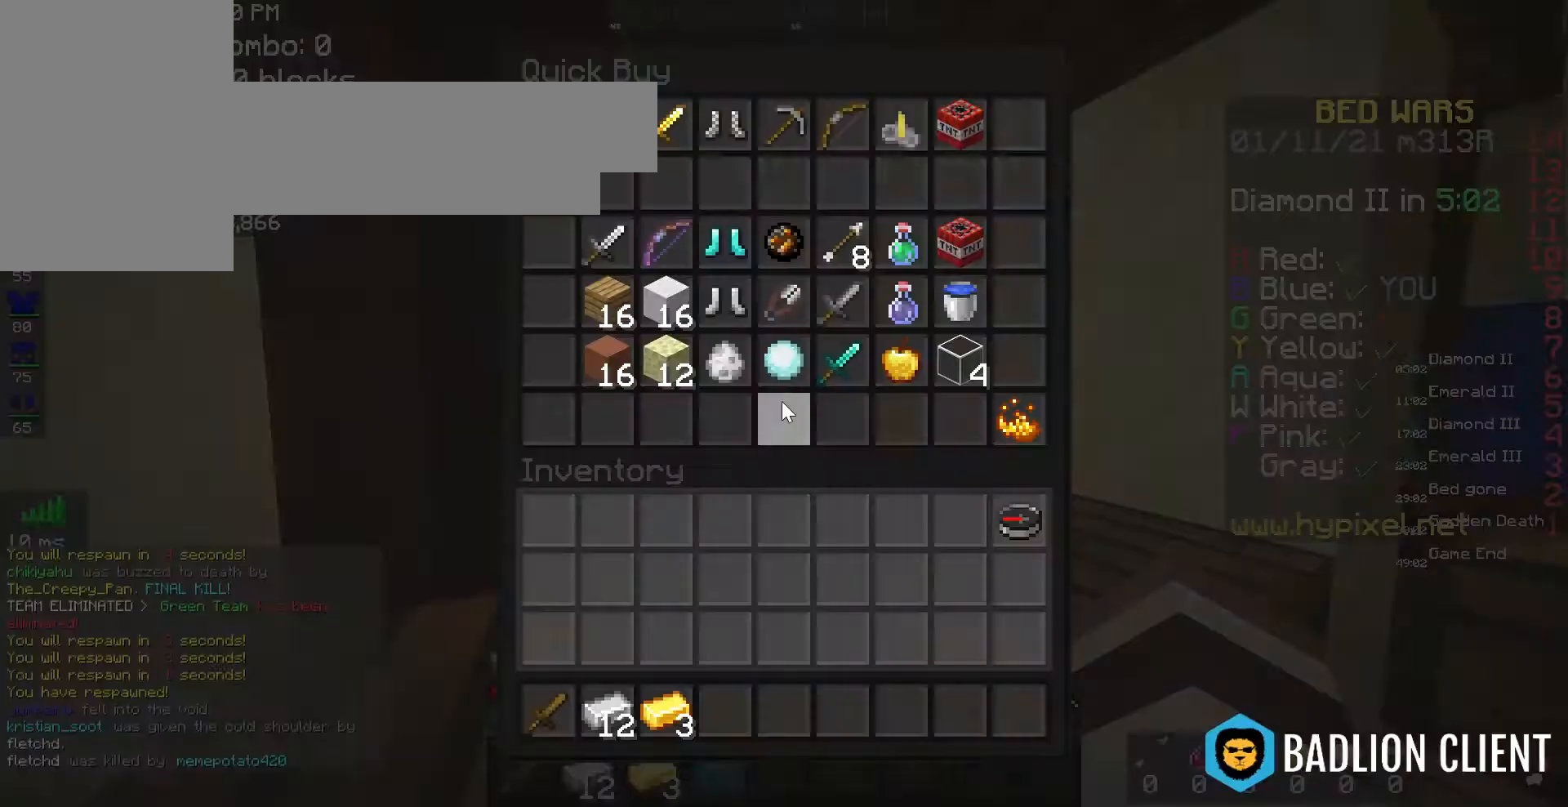
{"keys": [], "mouse": [], "events": []}
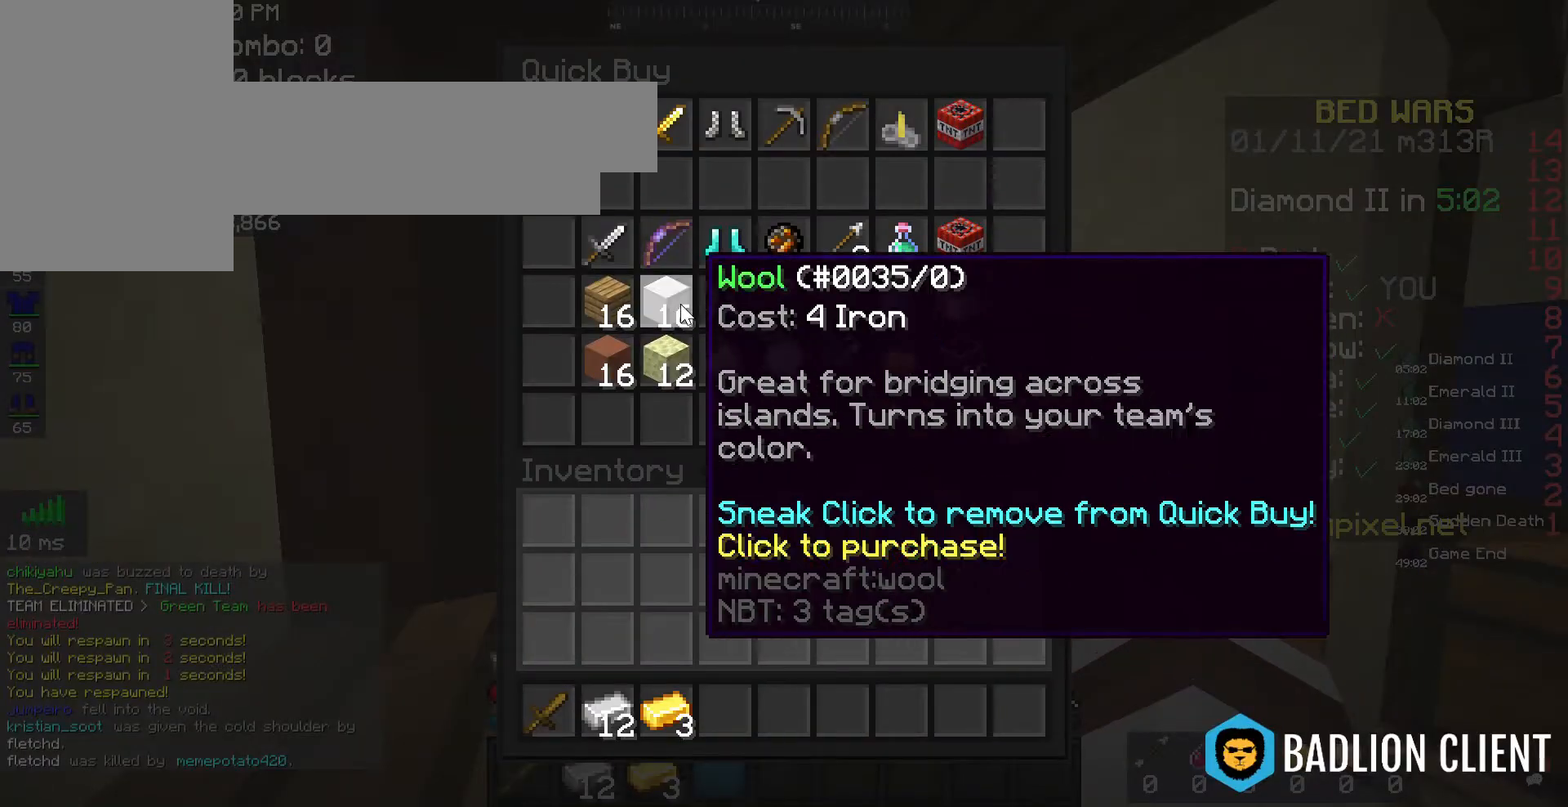
{"keys": [], "mouse": [], "events": []}
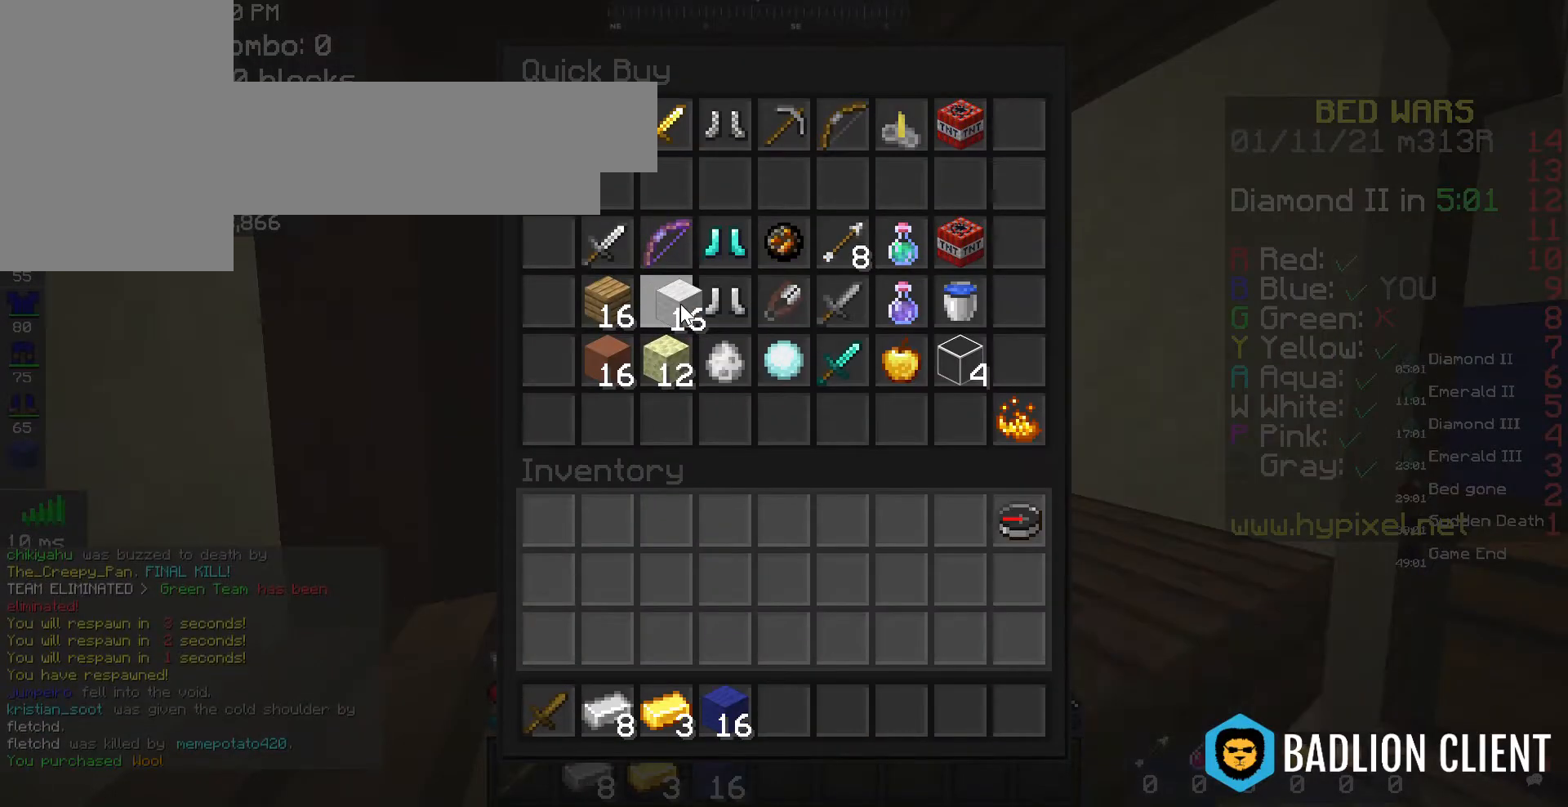
{"keys": [], "mouse": [], "events": []}
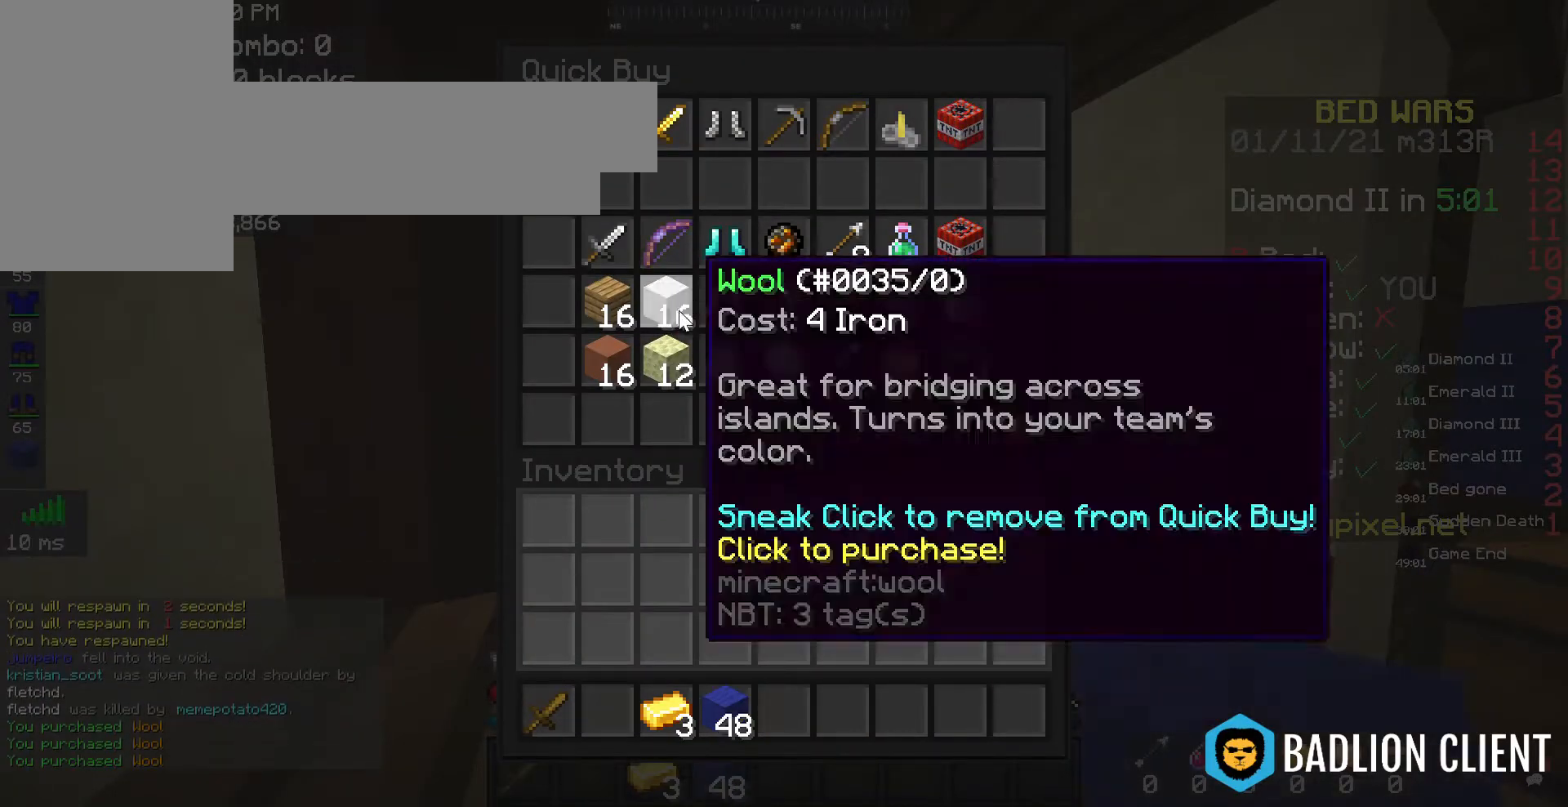
{"keys": ["d", "w"], "mouse": [], "events": [[467, "d", "down"], [500, "w", "down"]]}
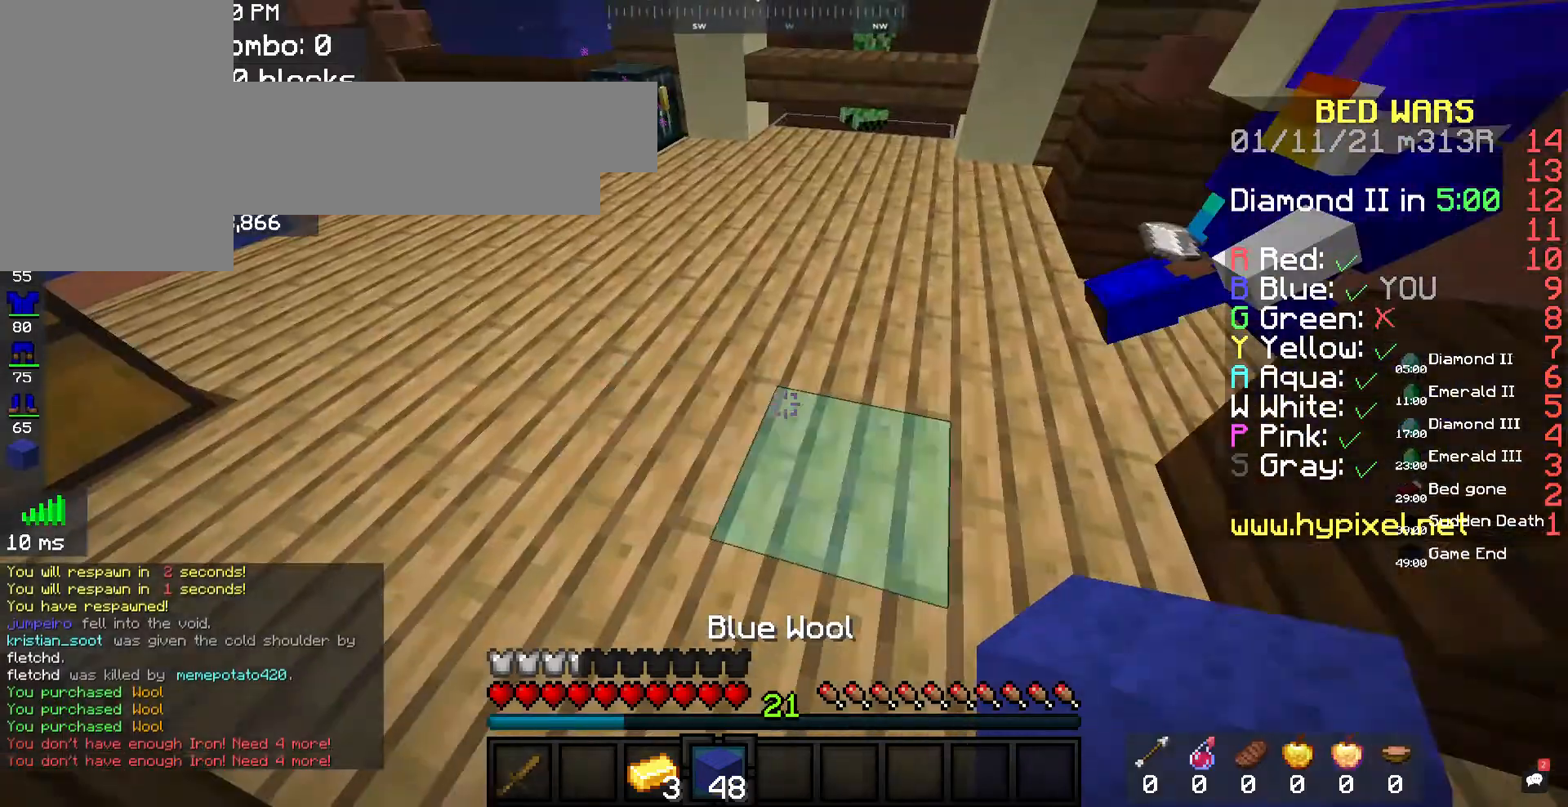
{"keys": ["w"], "mouse": [], "events": [[267, "w", "up"], [367, "d", "up"], [433, "w", "down"]]}
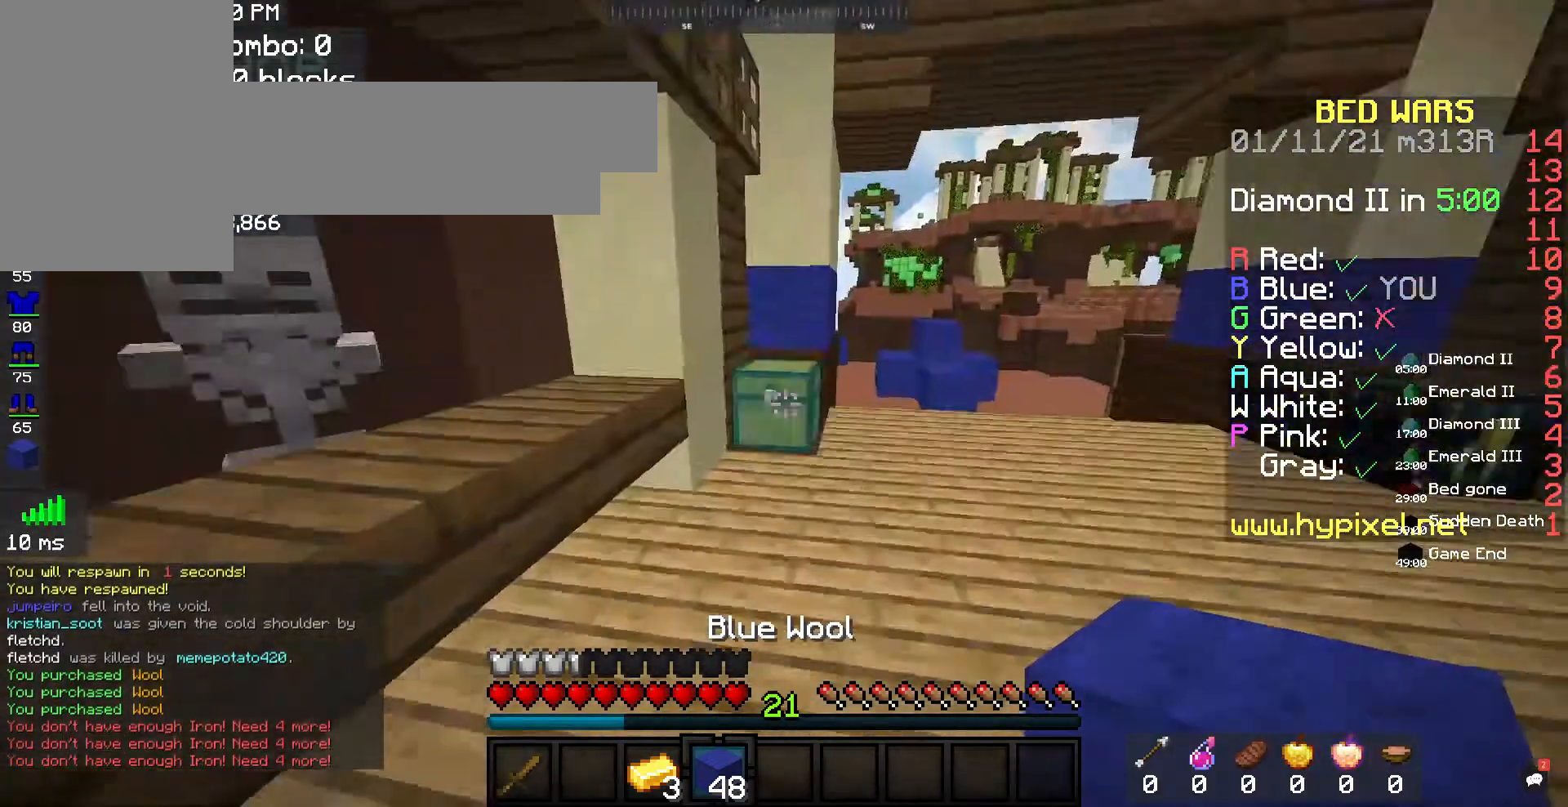
{"keys": [], "mouse": ["right"], "events": [[367, "w", "up"], [467, "mouse_right", "down"]]}